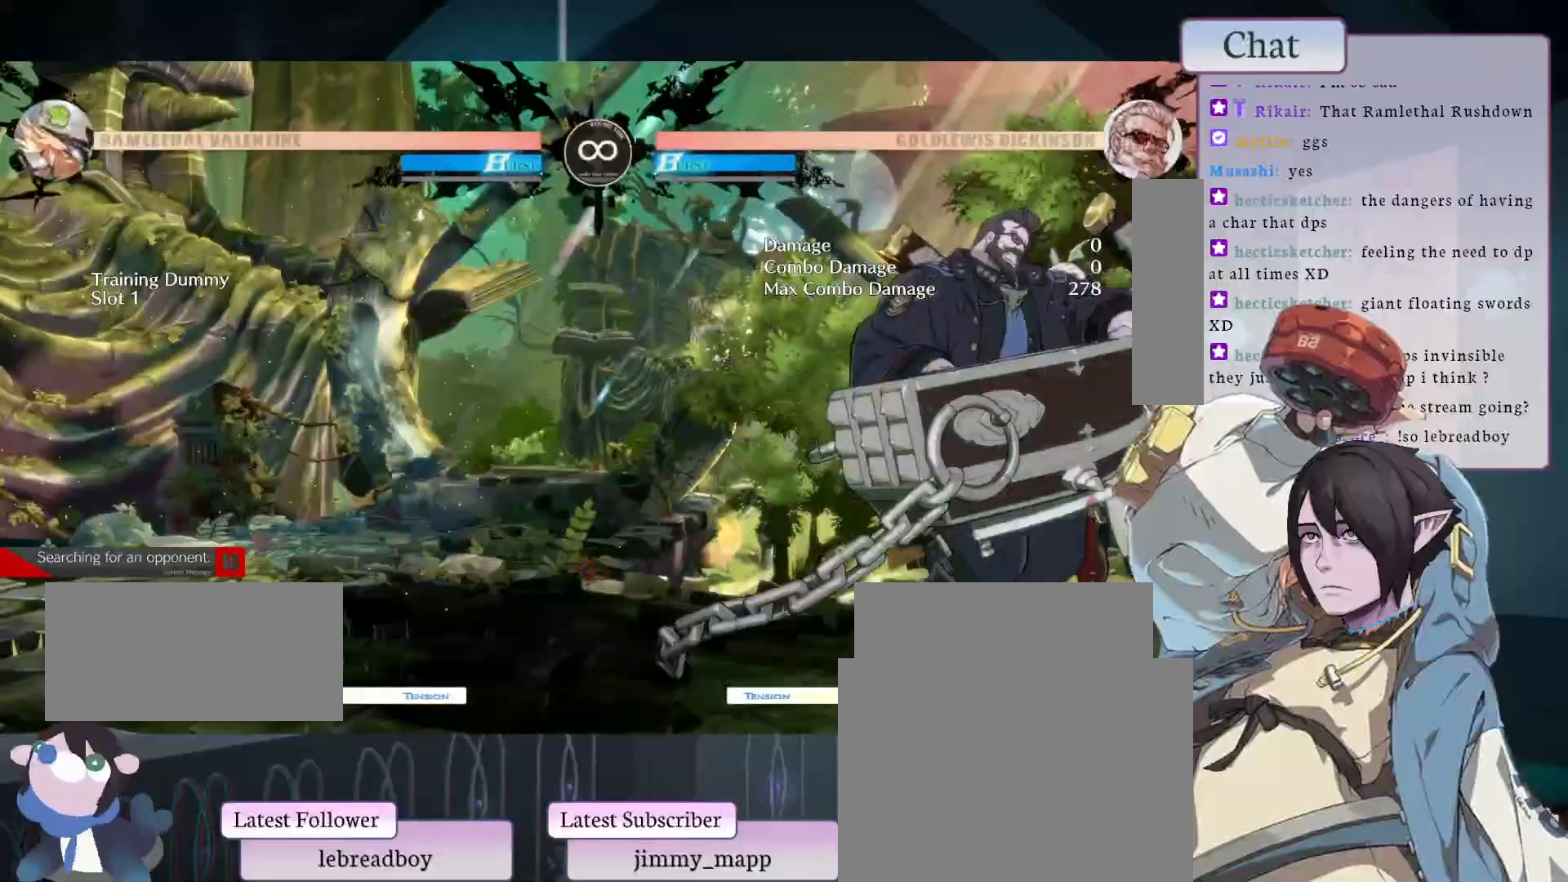
Gameplay with a controller (arcade stick); each line is a JSON object with the inputs held at the frame after it (dt_ms = milliseconds from this image to that frame). "events" lists button and stick changes between this image and that frame as [ms after this image, input, new state], when the widget could be followed in between. Not read: HOME L3 R3.
{"dt_ms": 500, "buttons": ["L1"], "left_stick": "center", "events": [[317, "L1", "down"]]}
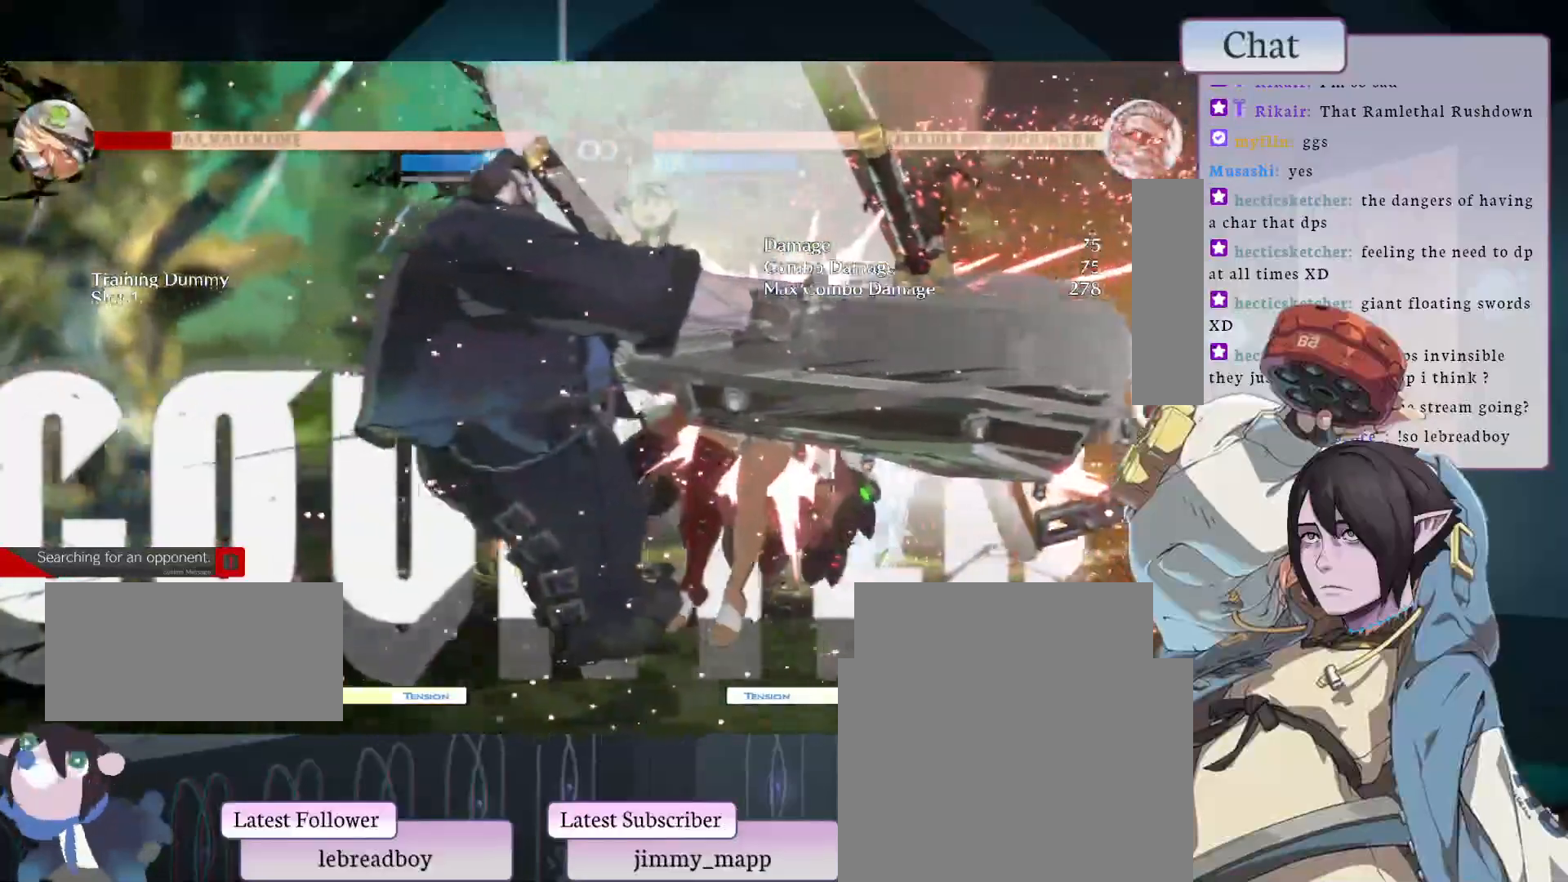
{"dt_ms": 500, "buttons": [], "left_stick": "center", "events": [[17, "L1", "up"]]}
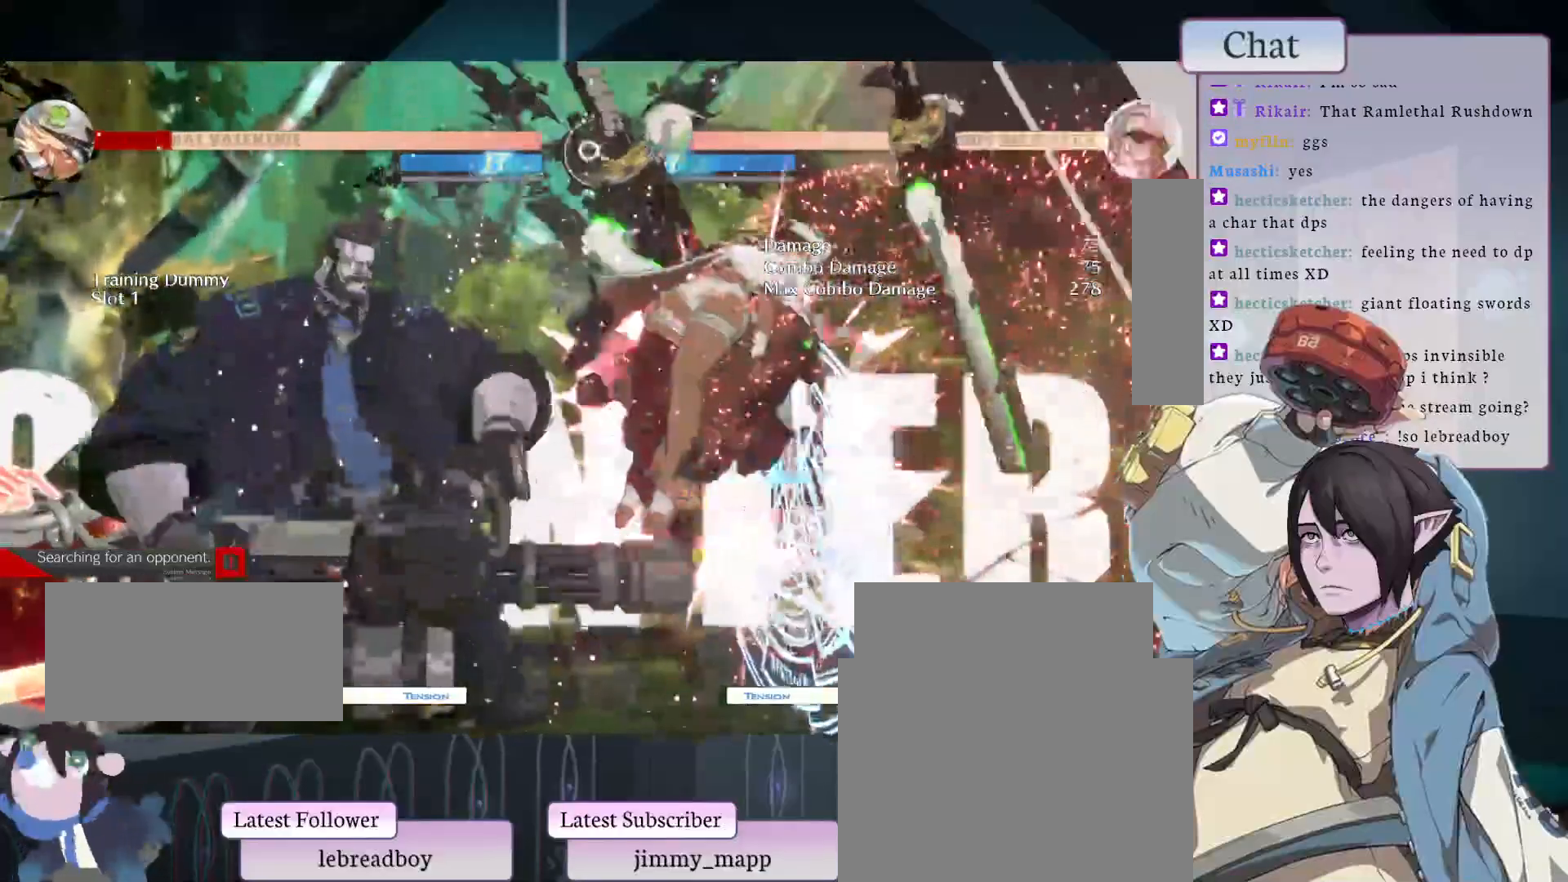
{"dt_ms": 500, "buttons": [], "left_stick": "center", "events": []}
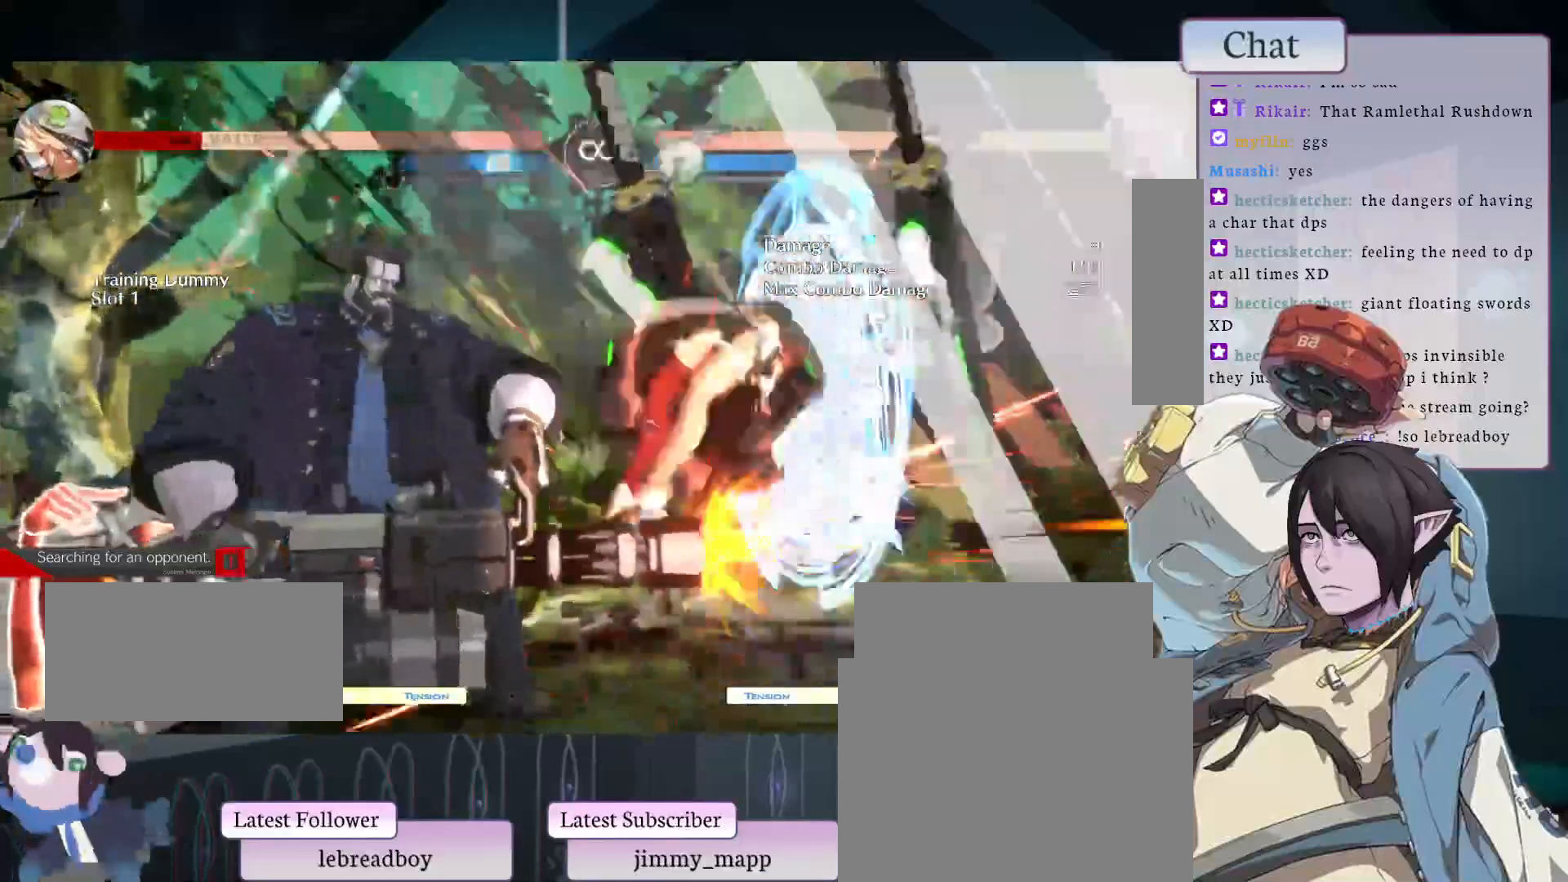
{"dt_ms": 1000, "buttons": ["L2"], "left_stick": "center"}
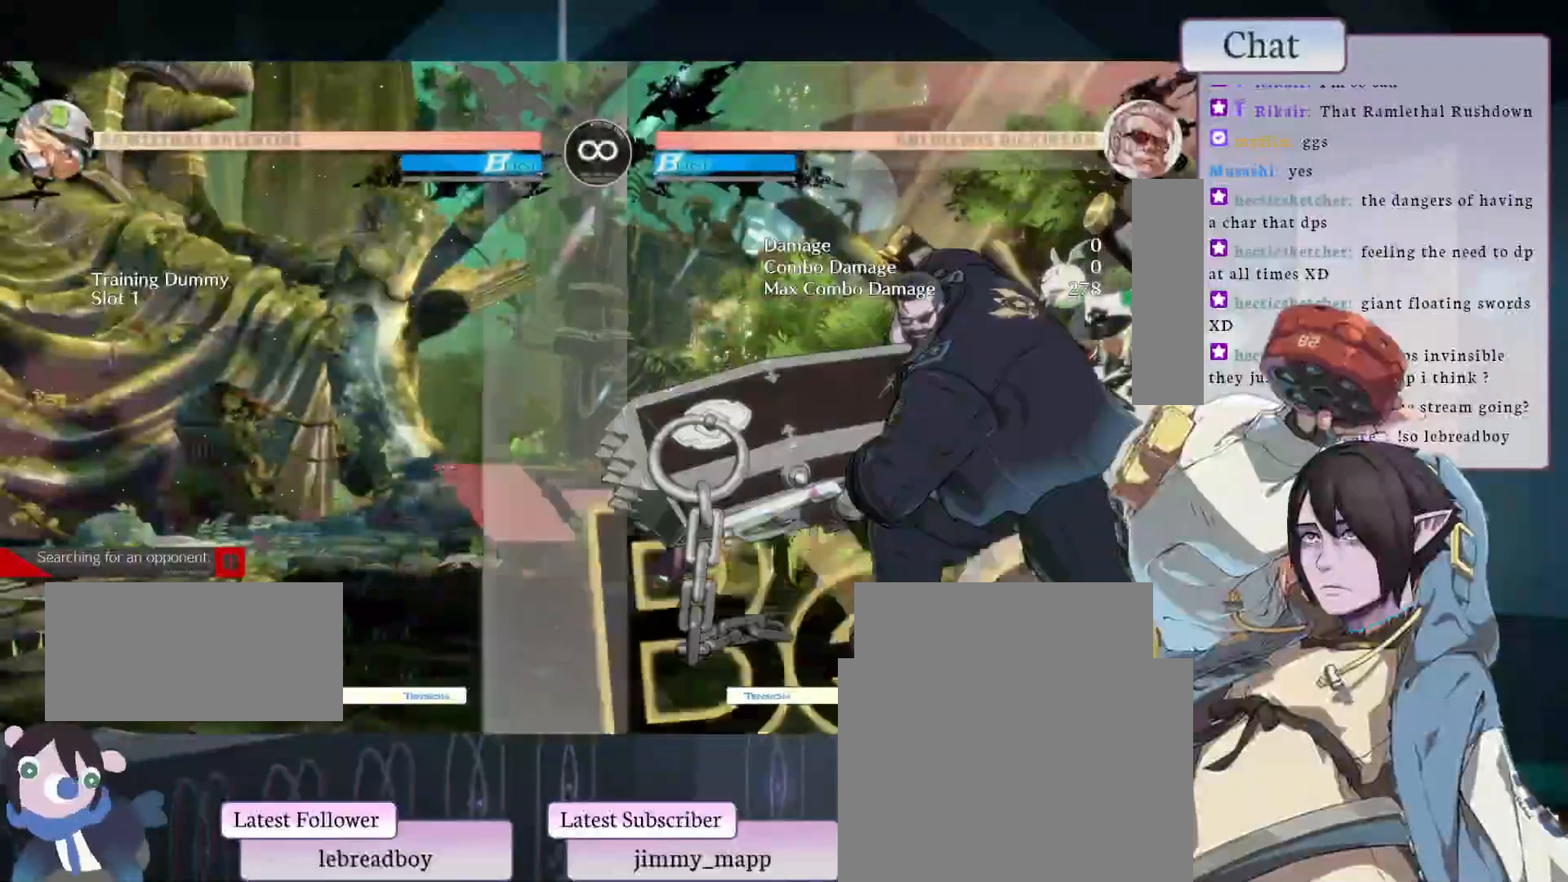
{"dt_ms": 500, "buttons": [], "left_stick": "center", "events": [[100, "L2", "up"]]}
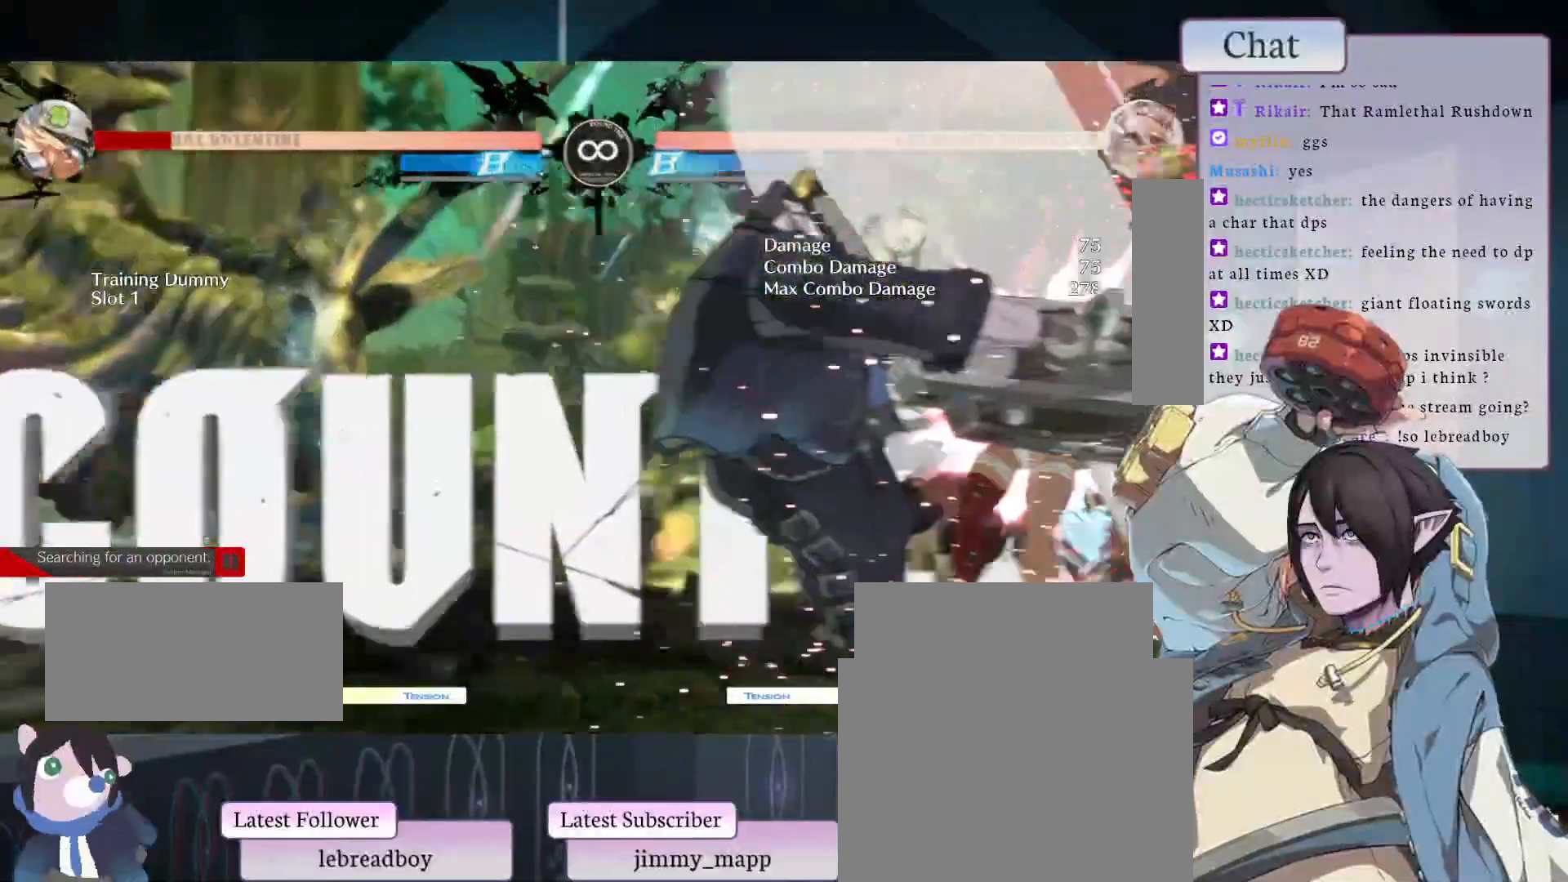
{"dt_ms": 500, "buttons": [], "left_stick": "center", "events": []}
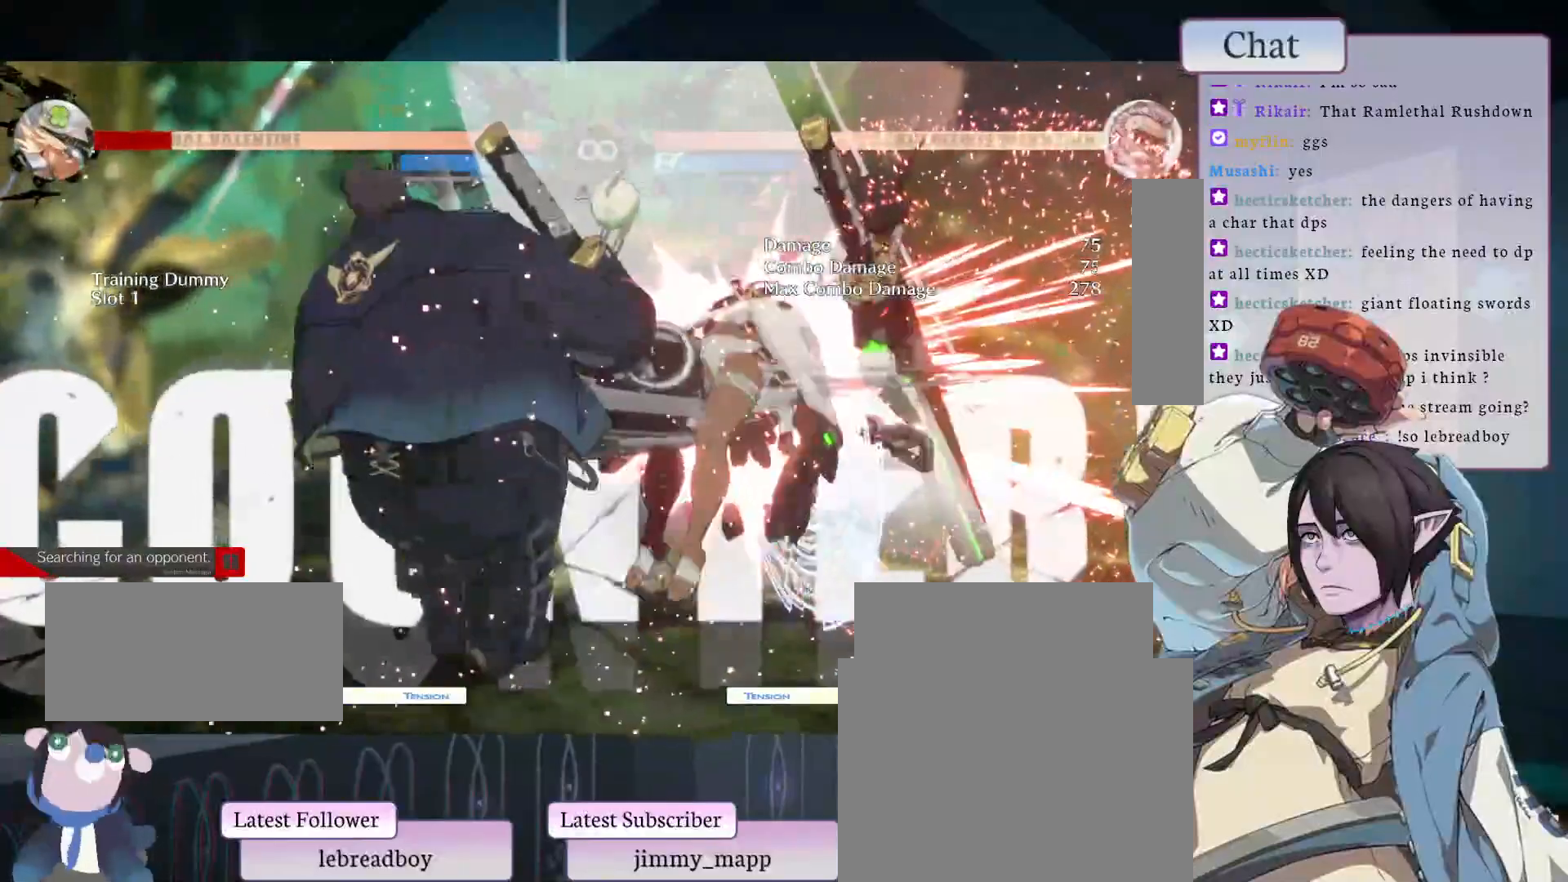
{"dt_ms": 500, "buttons": [], "left_stick": "center", "events": [[217, "L1", "down"], [367, "L1", "up"]]}
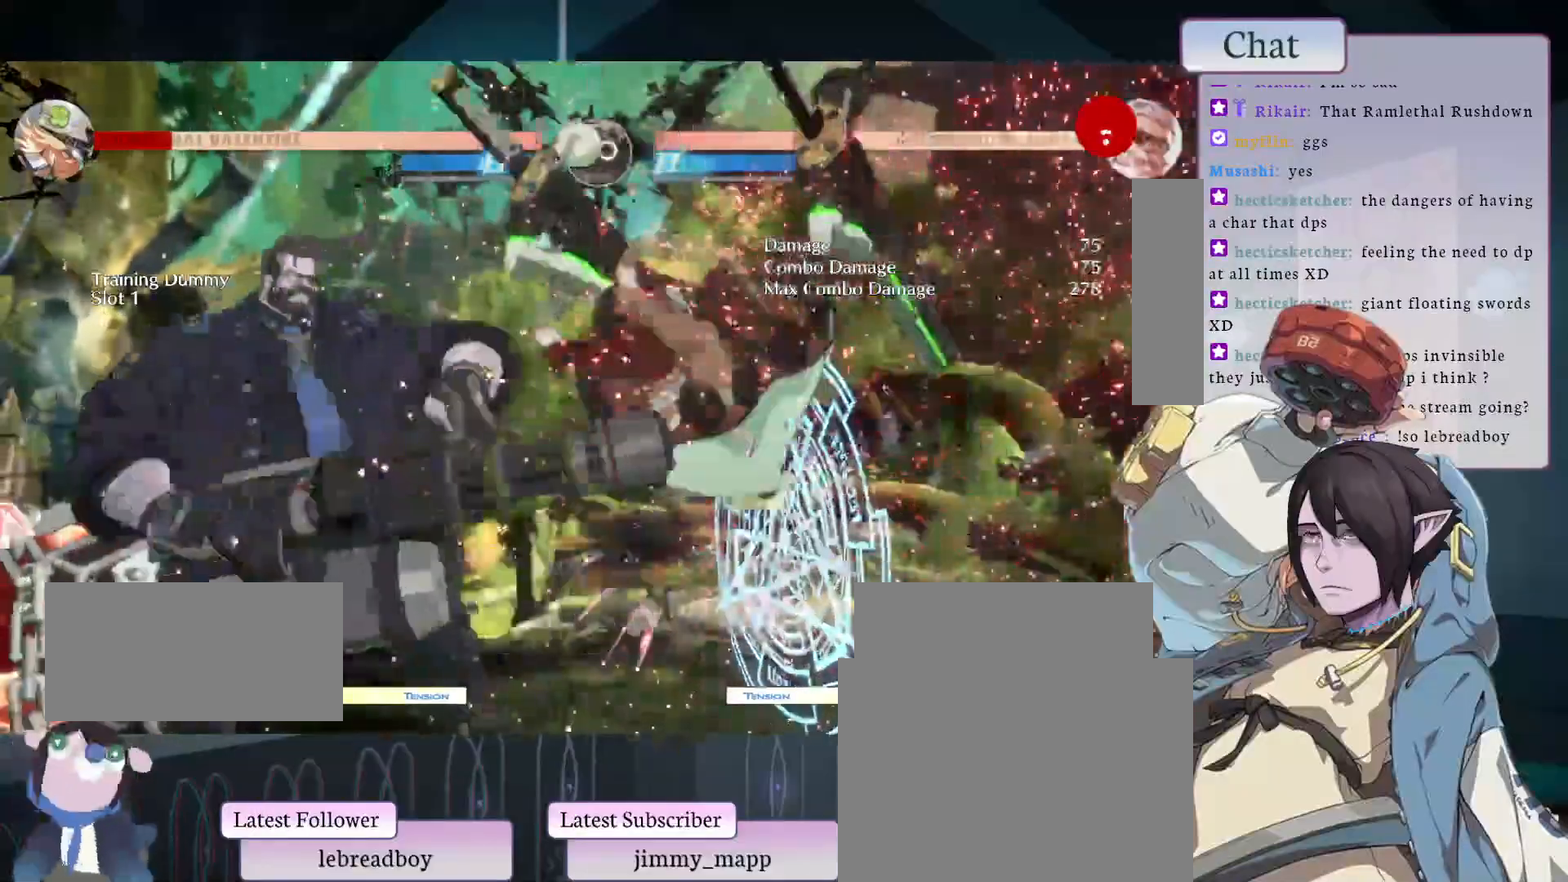
{"dt_ms": 500, "buttons": [], "left_stick": "center", "events": []}
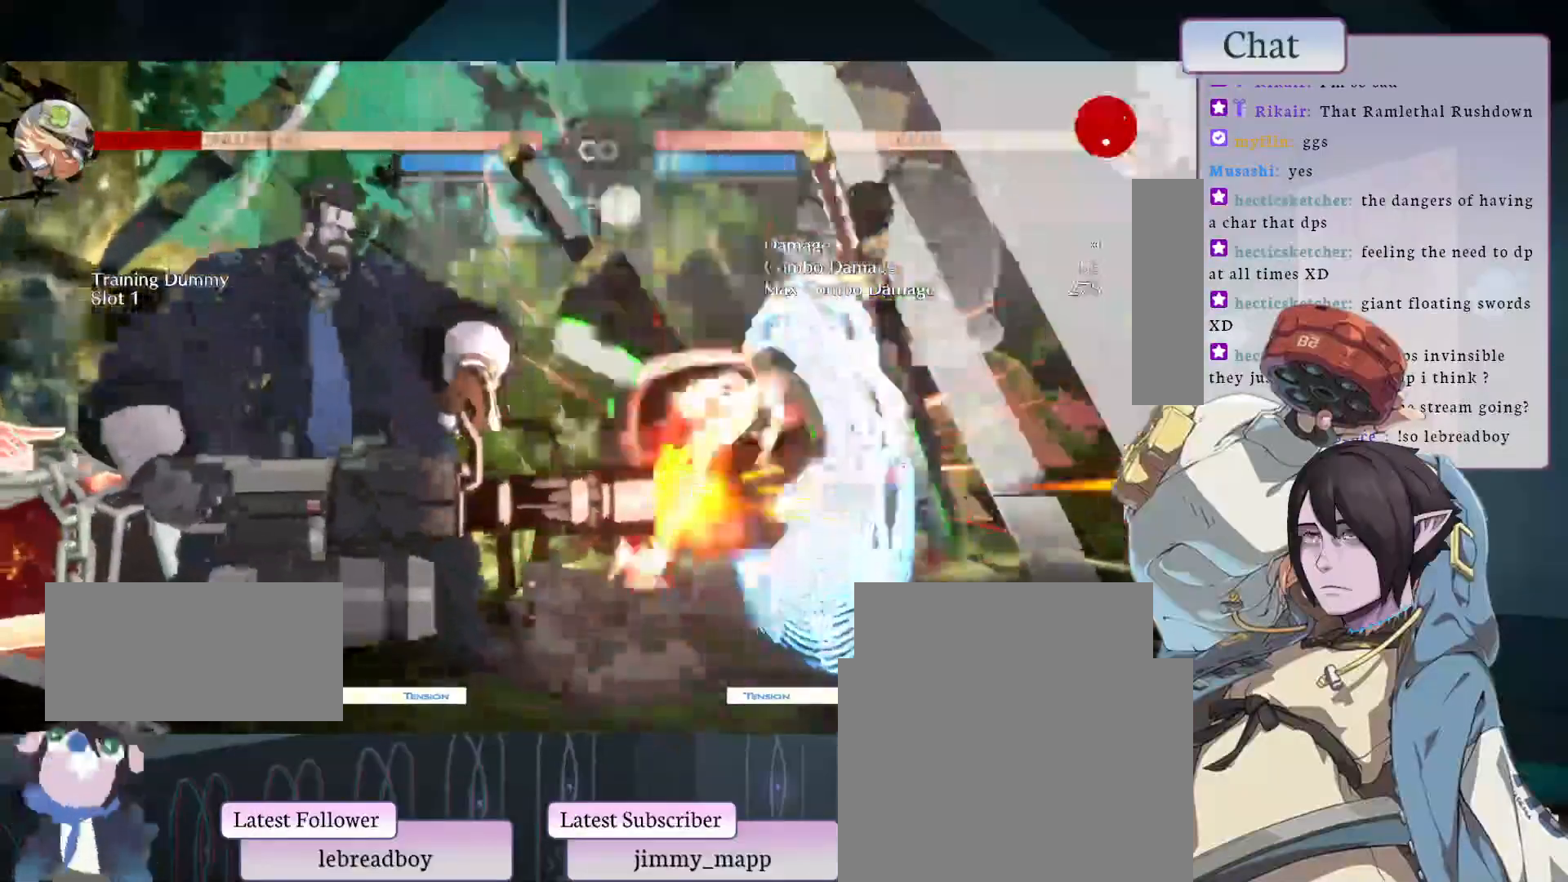
{"dt_ms": 500, "buttons": [], "left_stick": "center", "events": []}
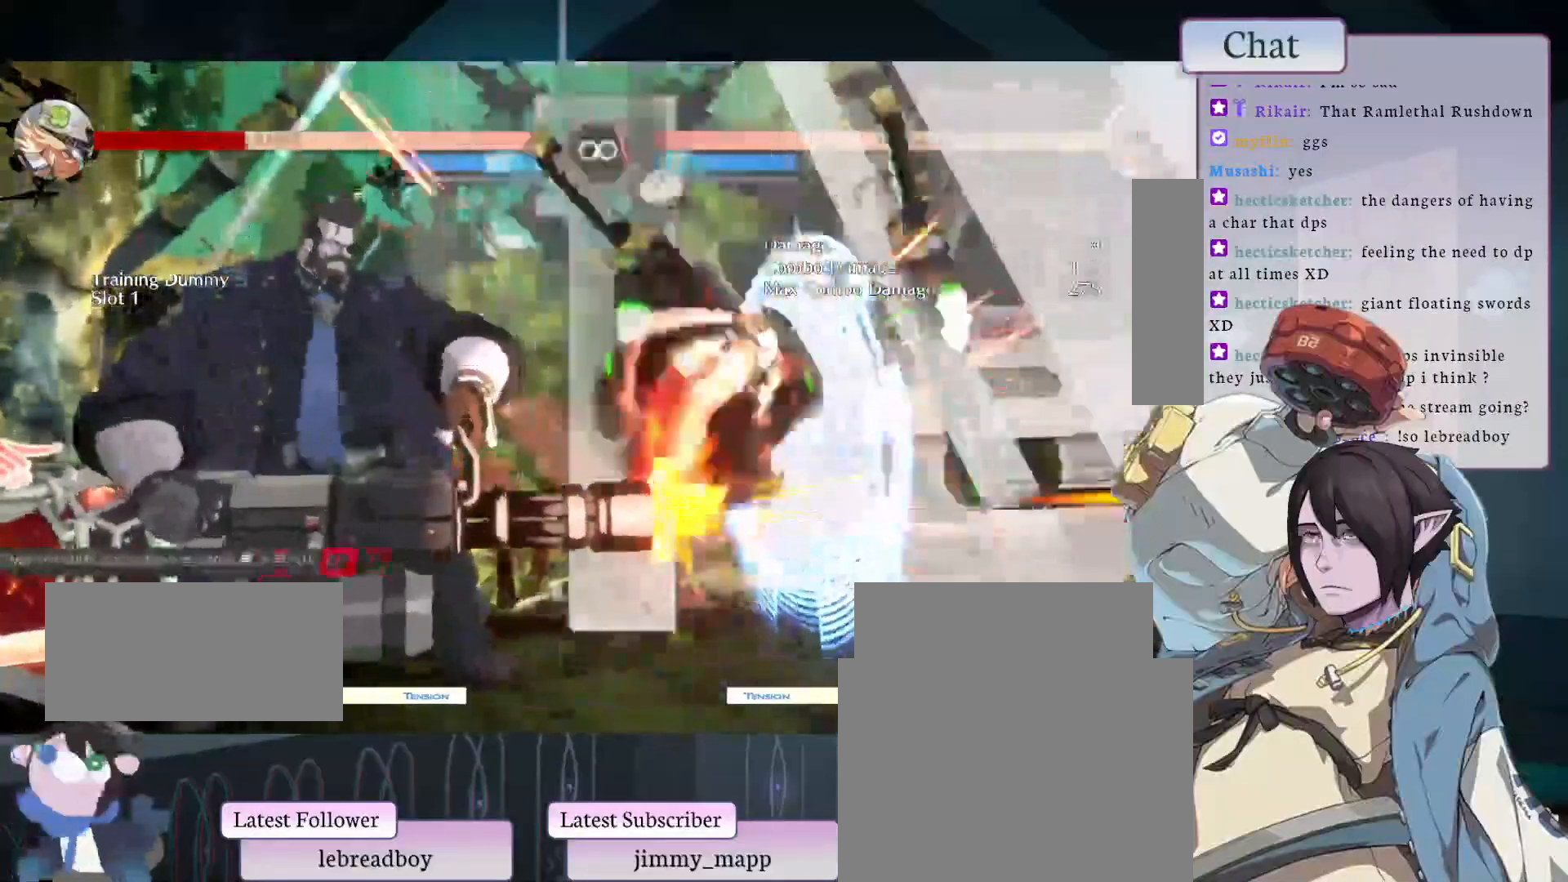
{"dt_ms": 500, "buttons": [], "left_stick": "center", "events": []}
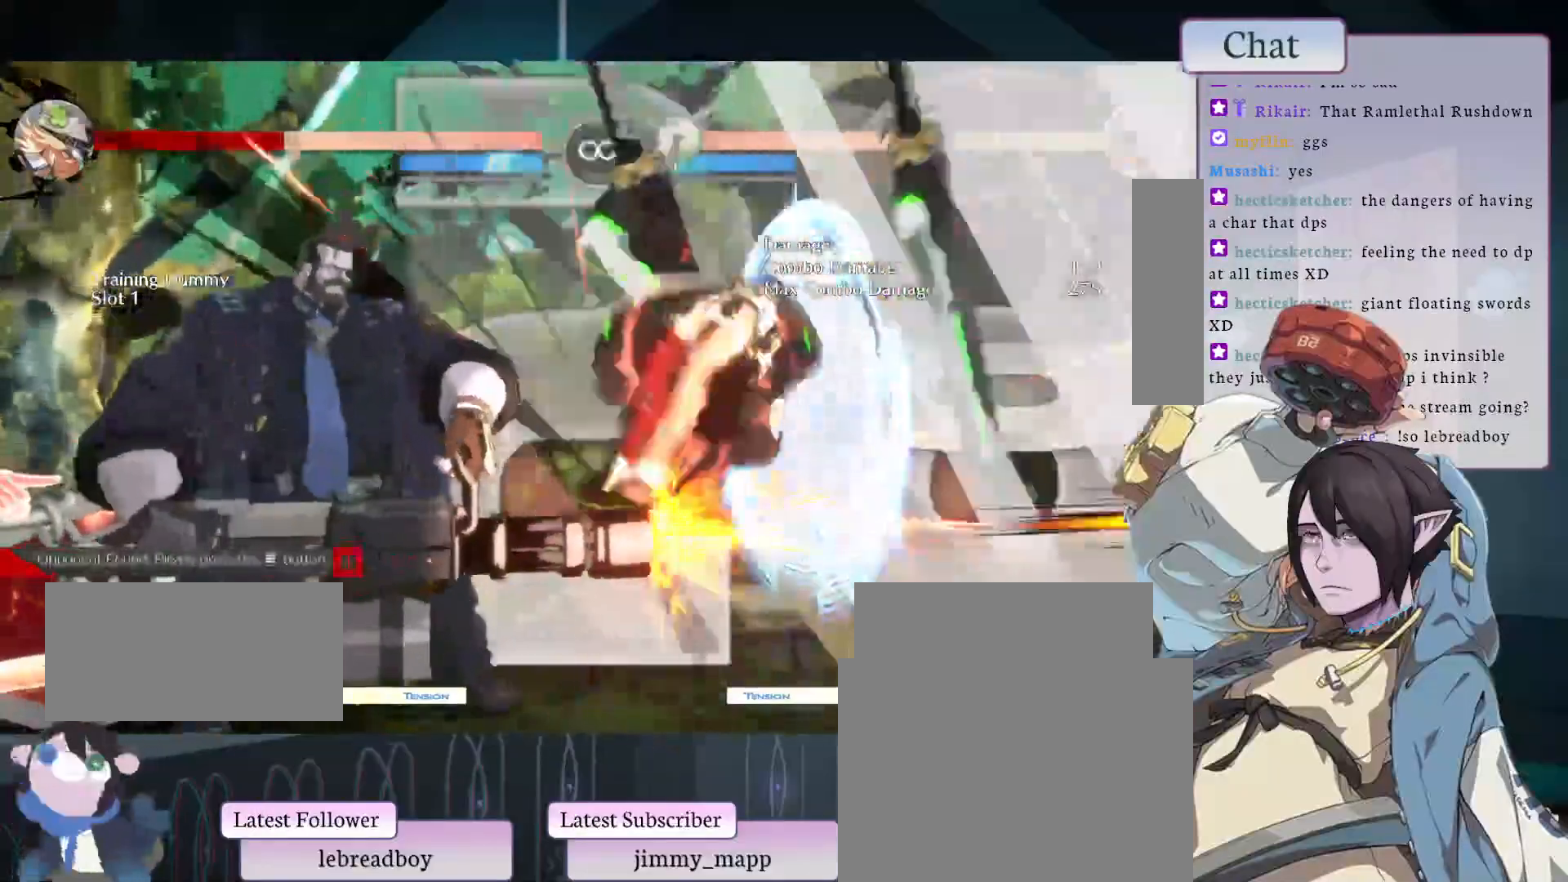
{"dt_ms": 1000, "buttons": [], "left_stick": "center"}
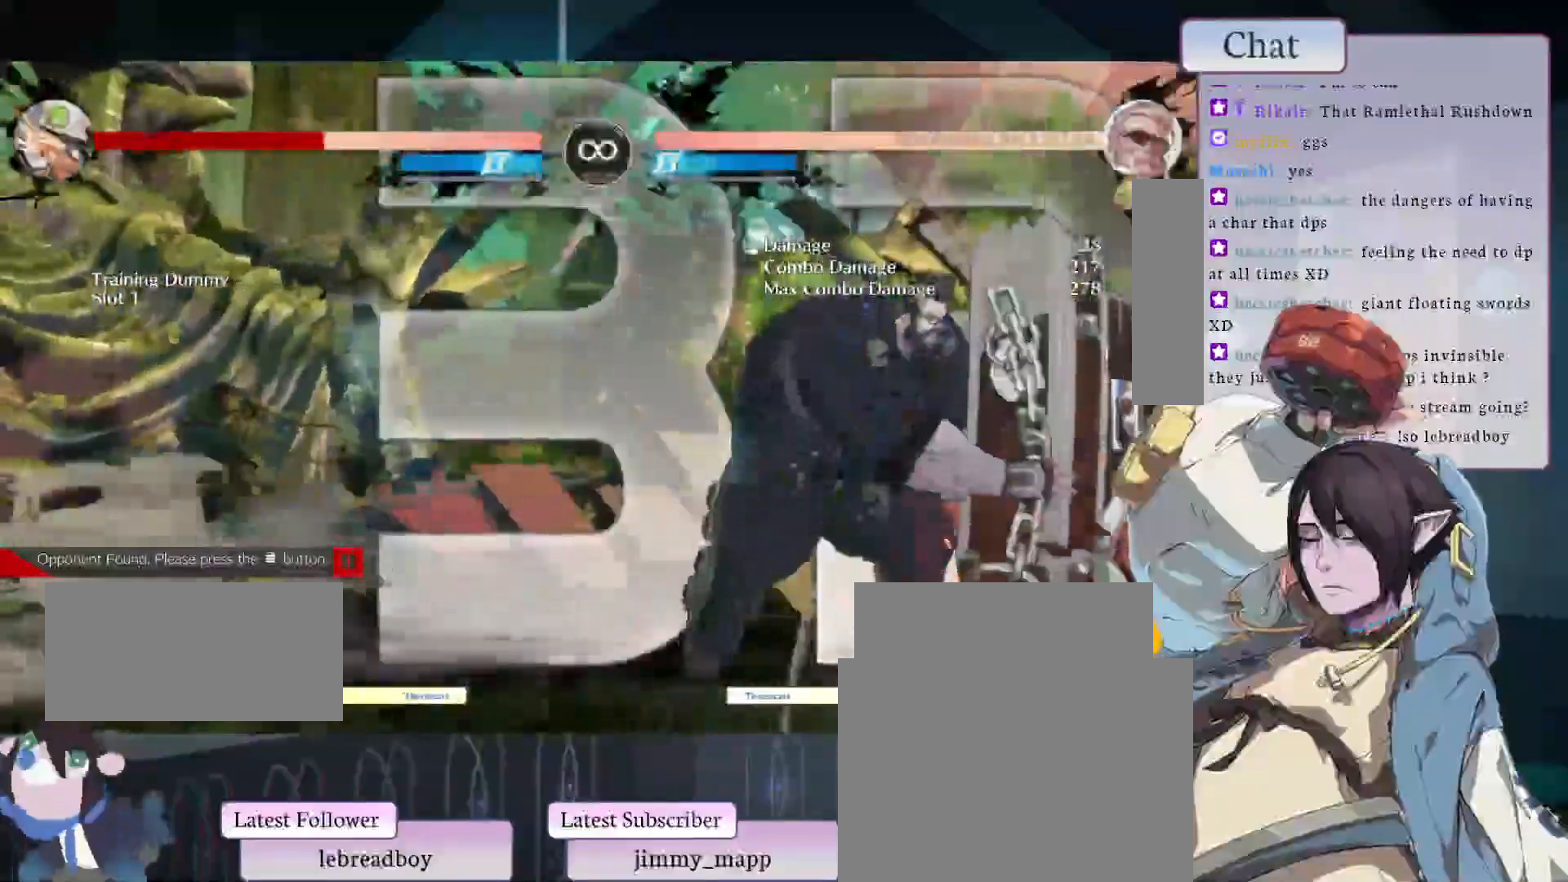
{"dt_ms": 500, "buttons": [], "left_stick": "center", "events": [[83, "L2", "down"], [200, "L2", "up"]]}
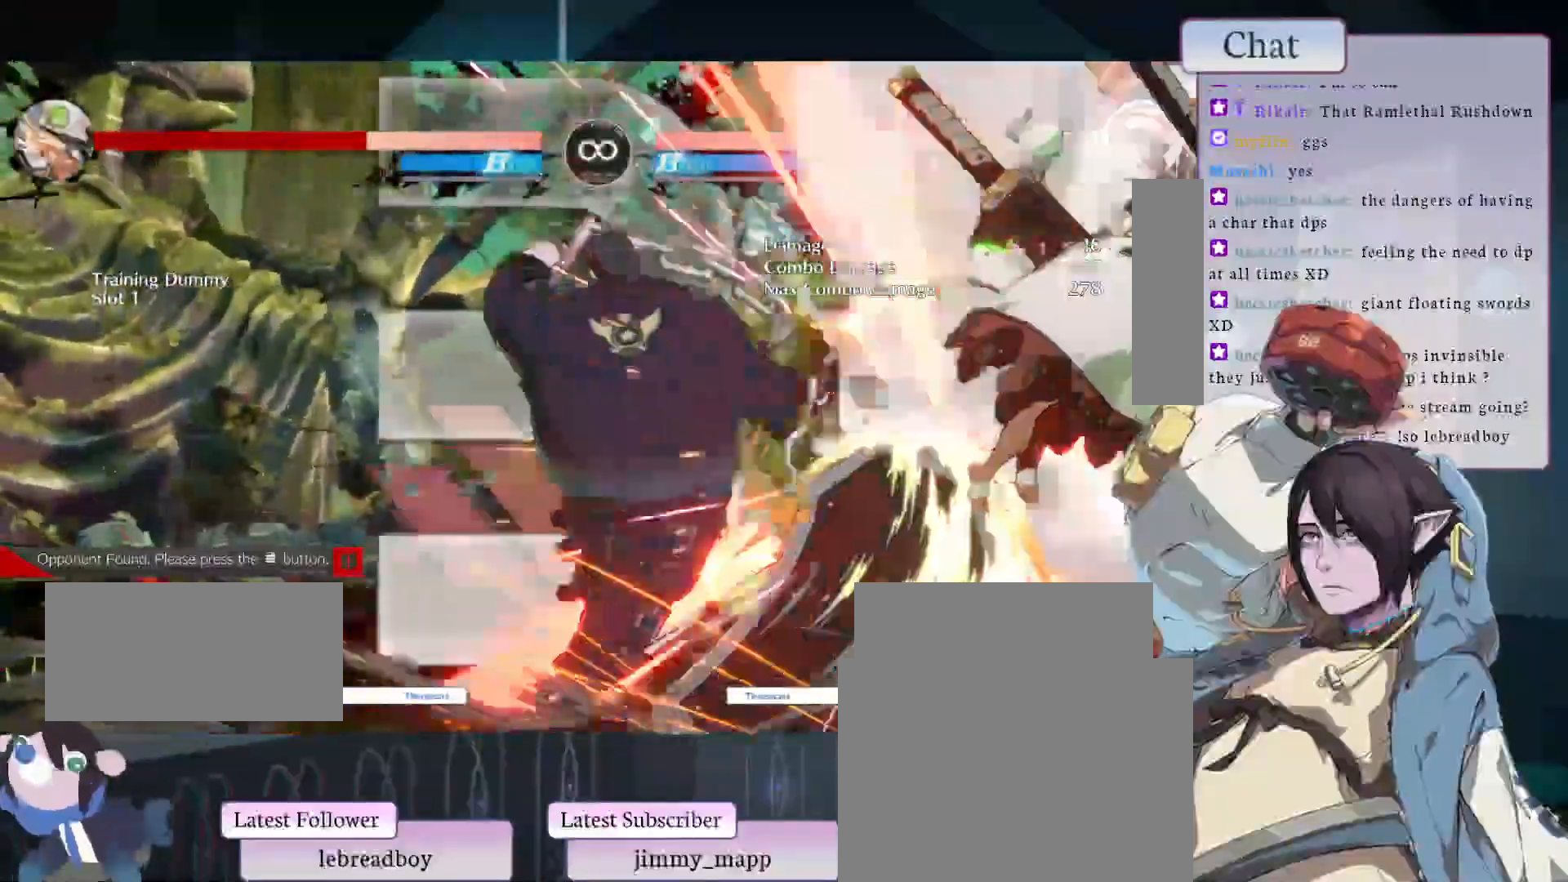
{"dt_ms": 500, "buttons": ["CIRCLE"], "left_stick": "center", "events": [[500, "CIRCLE", "down"]]}
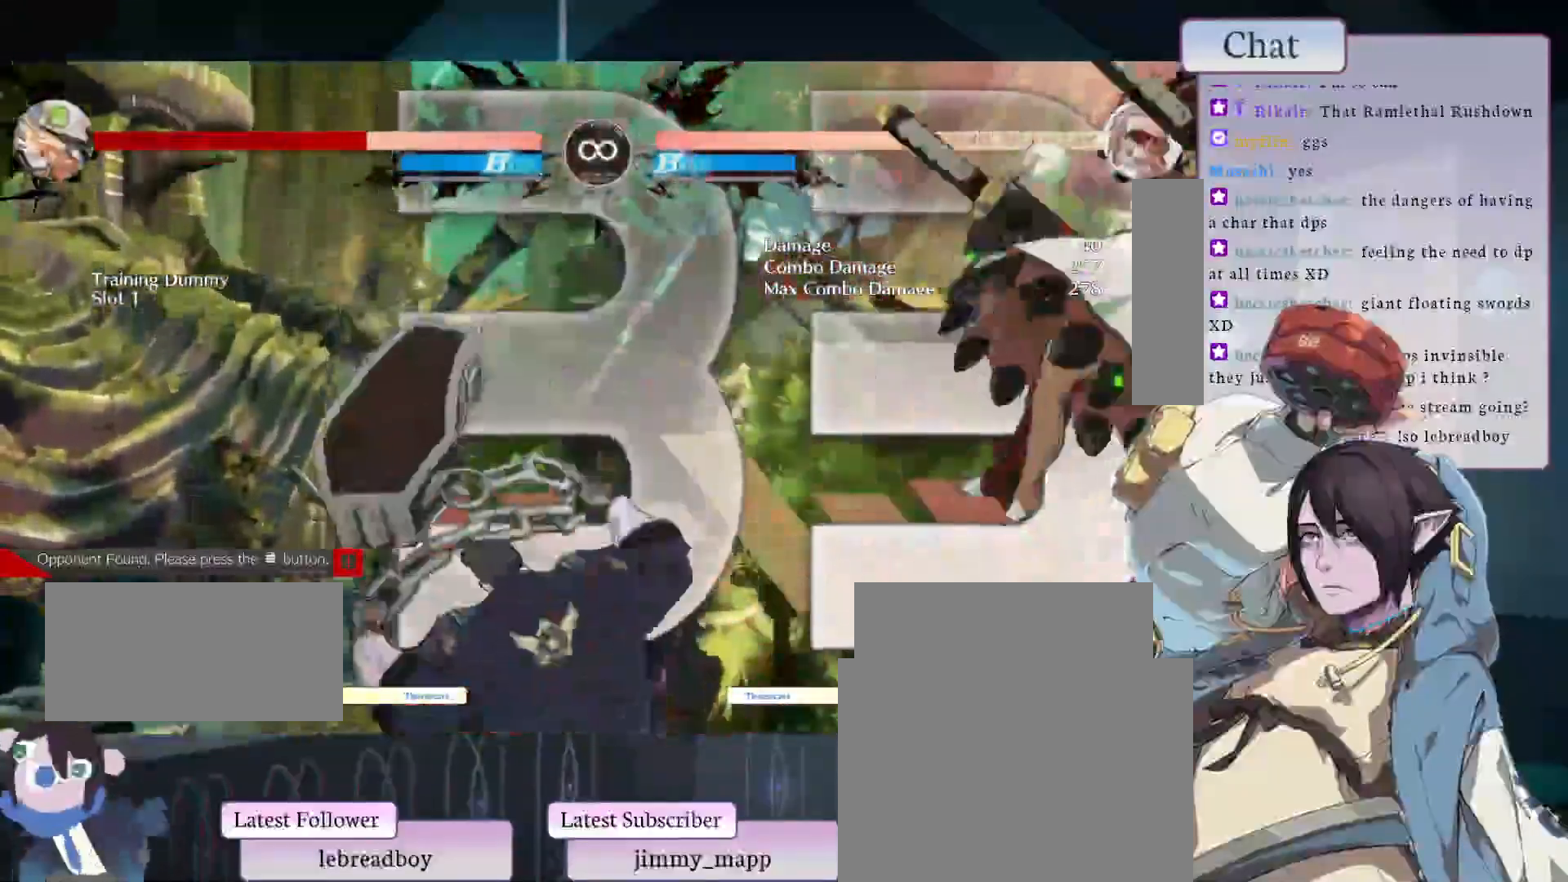
{"dt_ms": 500, "buttons": [], "left_stick": "center", "events": [[117, "CIRCLE", "up"], [183, "L2", "down"], [367, "L2", "up"]]}
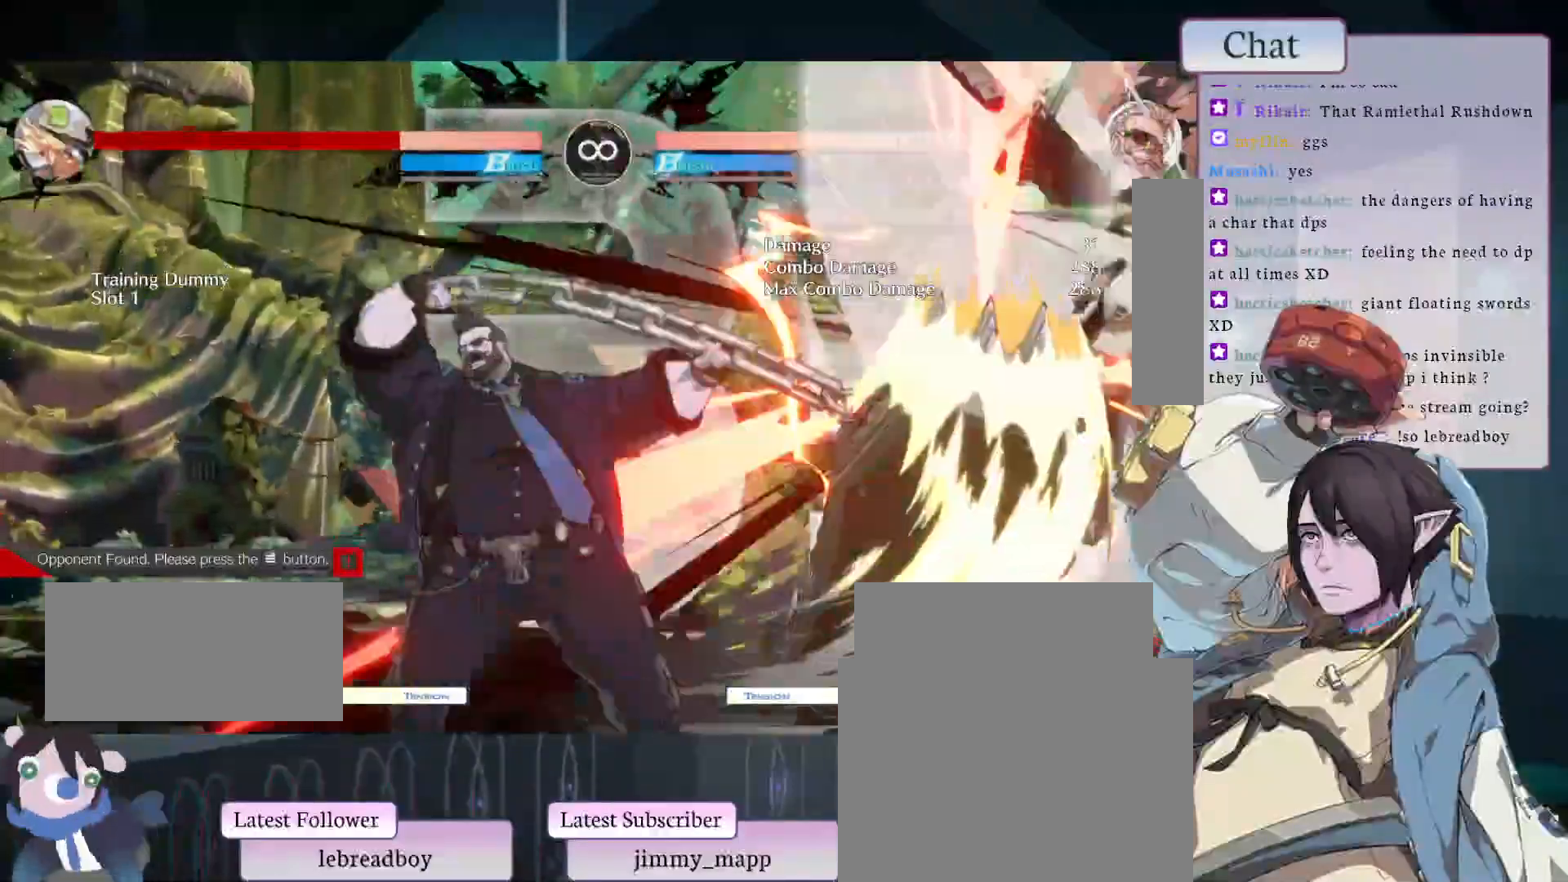
{"dt_ms": 500, "buttons": [], "left_stick": "center", "events": []}
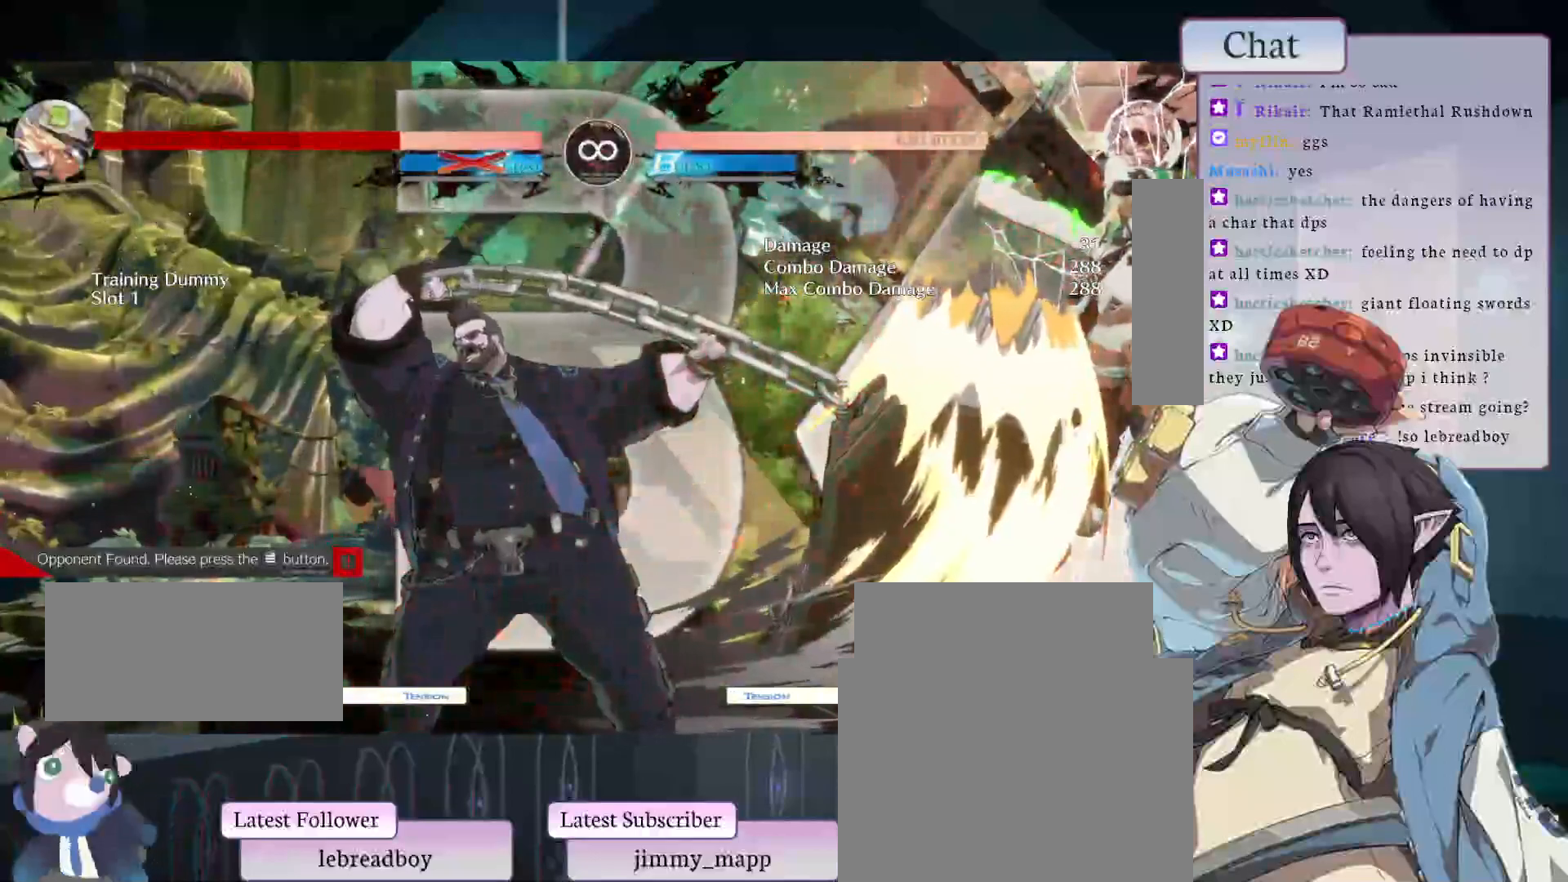
{"dt_ms": 500, "buttons": [], "left_stick": "center", "events": []}
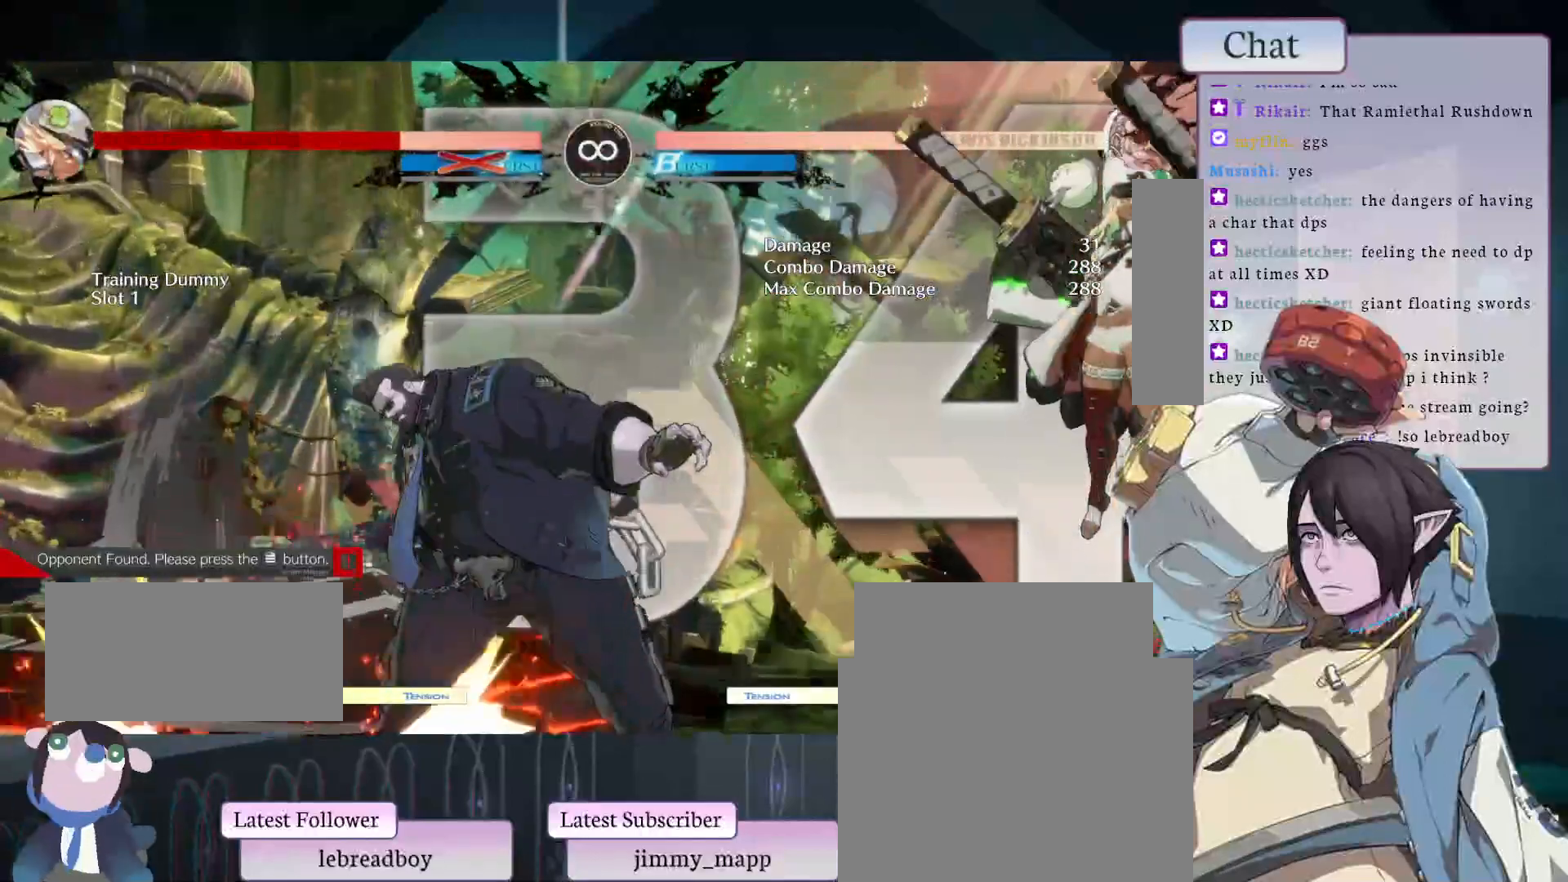
{"dt_ms": 500, "buttons": ["CIRCLE"], "left_stick": "center", "events": [[417, "CIRCLE", "down"]]}
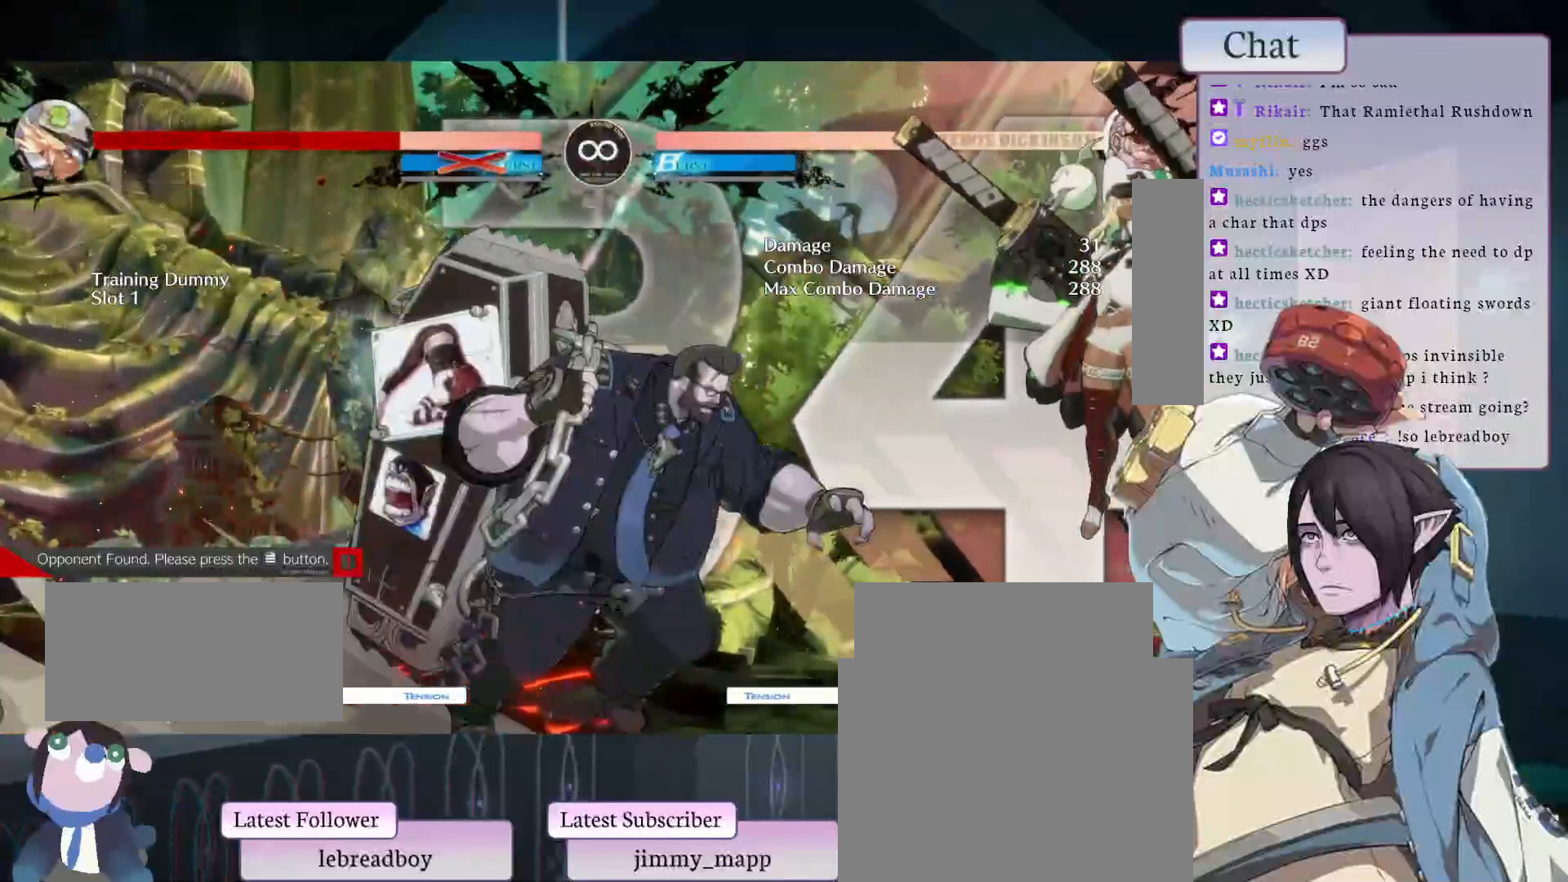
{"dt_ms": 500, "buttons": [], "left_stick": "center", "events": [[50, "CIRCLE", "up"], [133, "CROSS", "down"], [250, "CROSS", "up"]]}
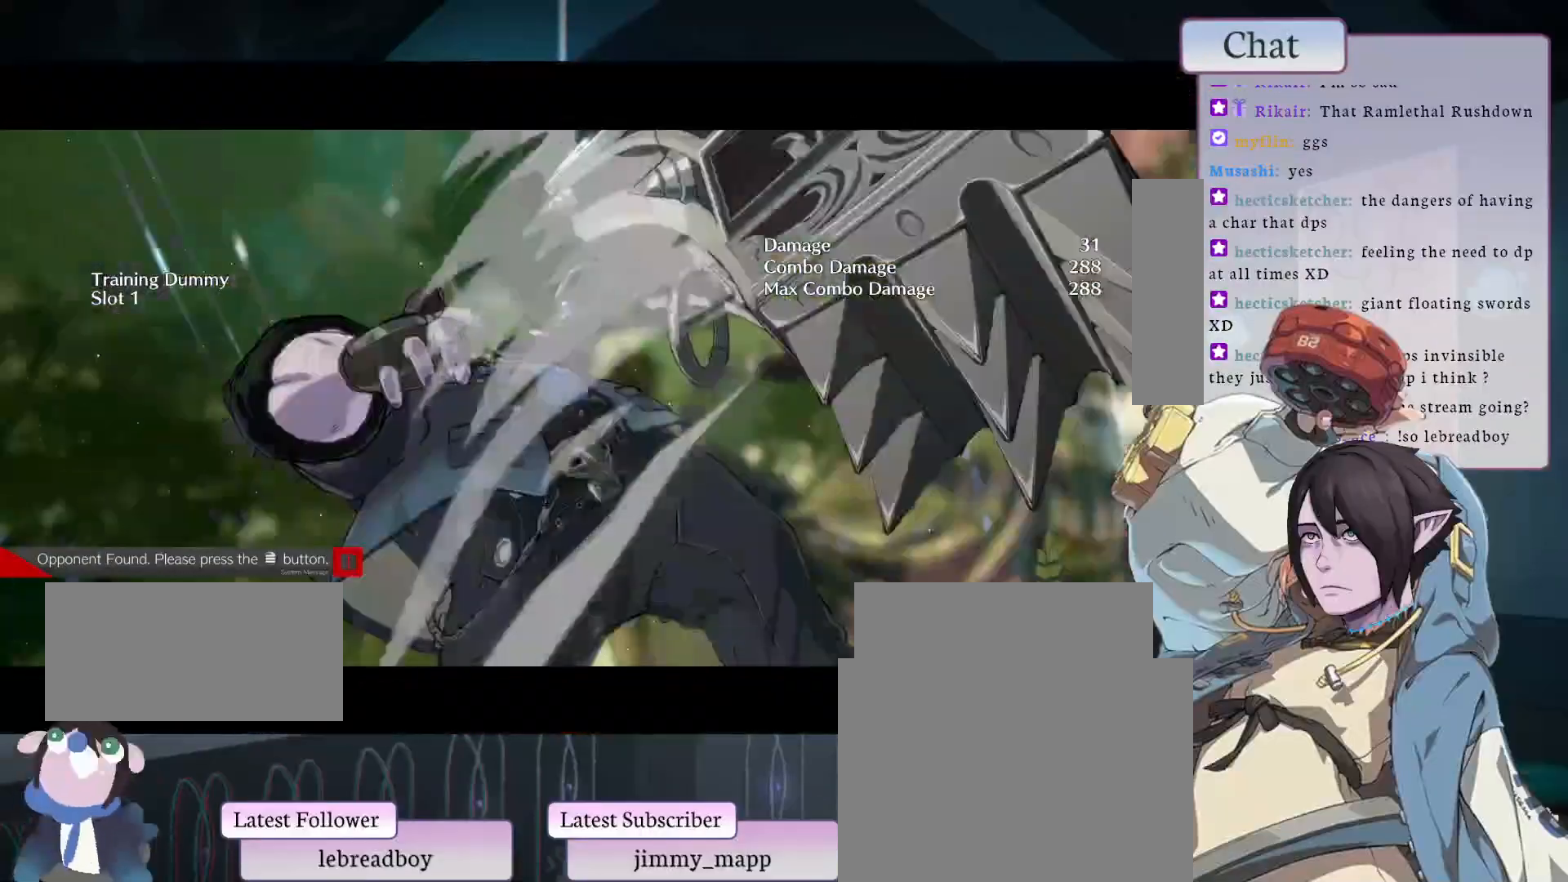
{"dt_ms": 500, "buttons": [], "left_stick": "center", "events": []}
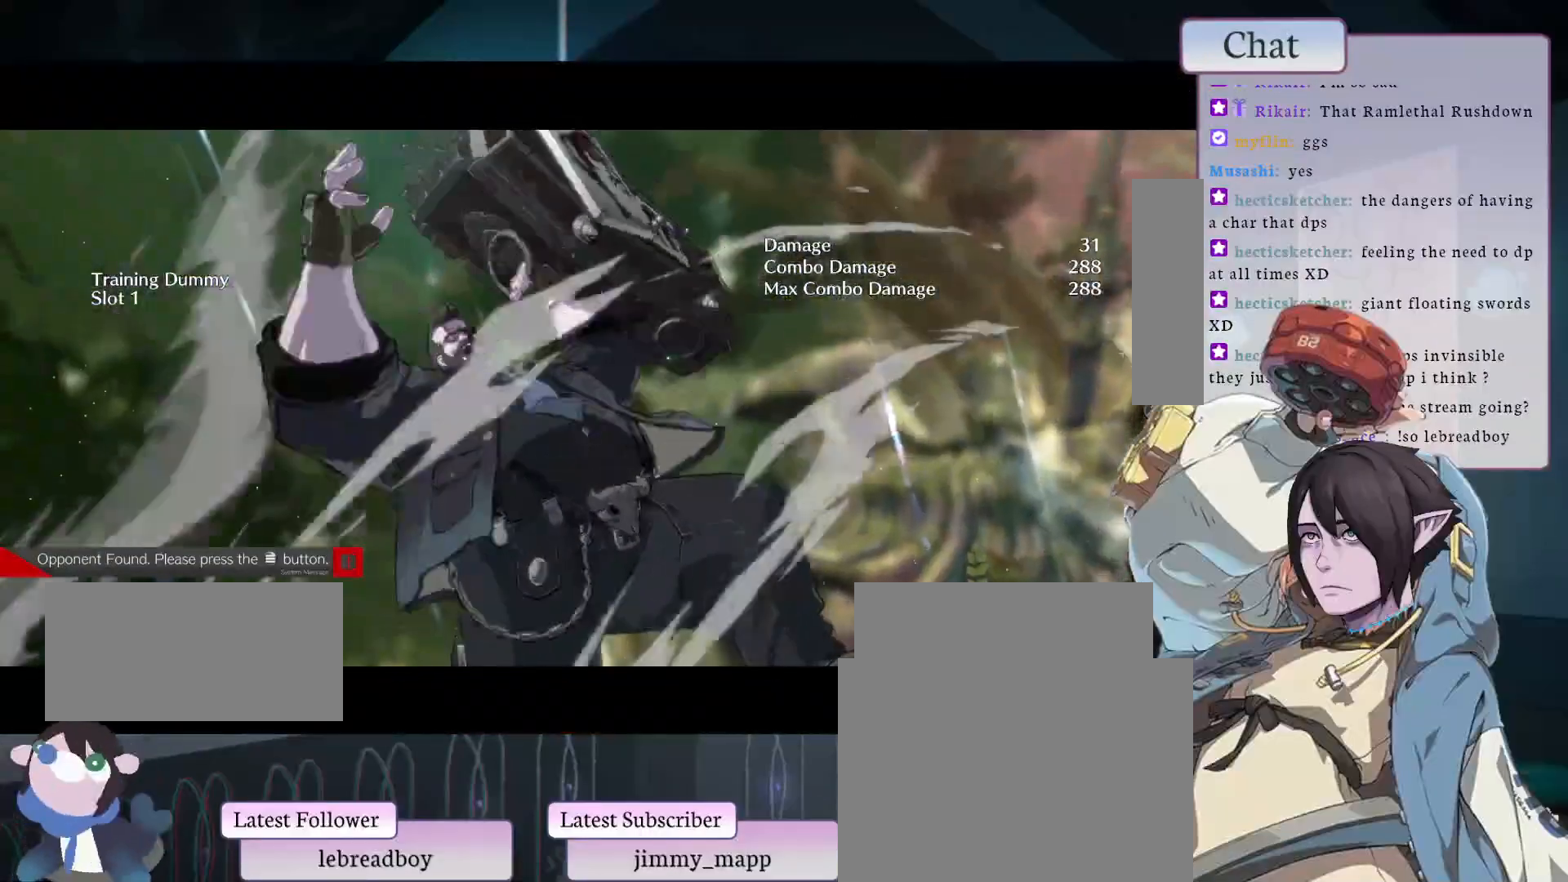
{"dt_ms": 500, "buttons": [], "left_stick": "center", "events": []}
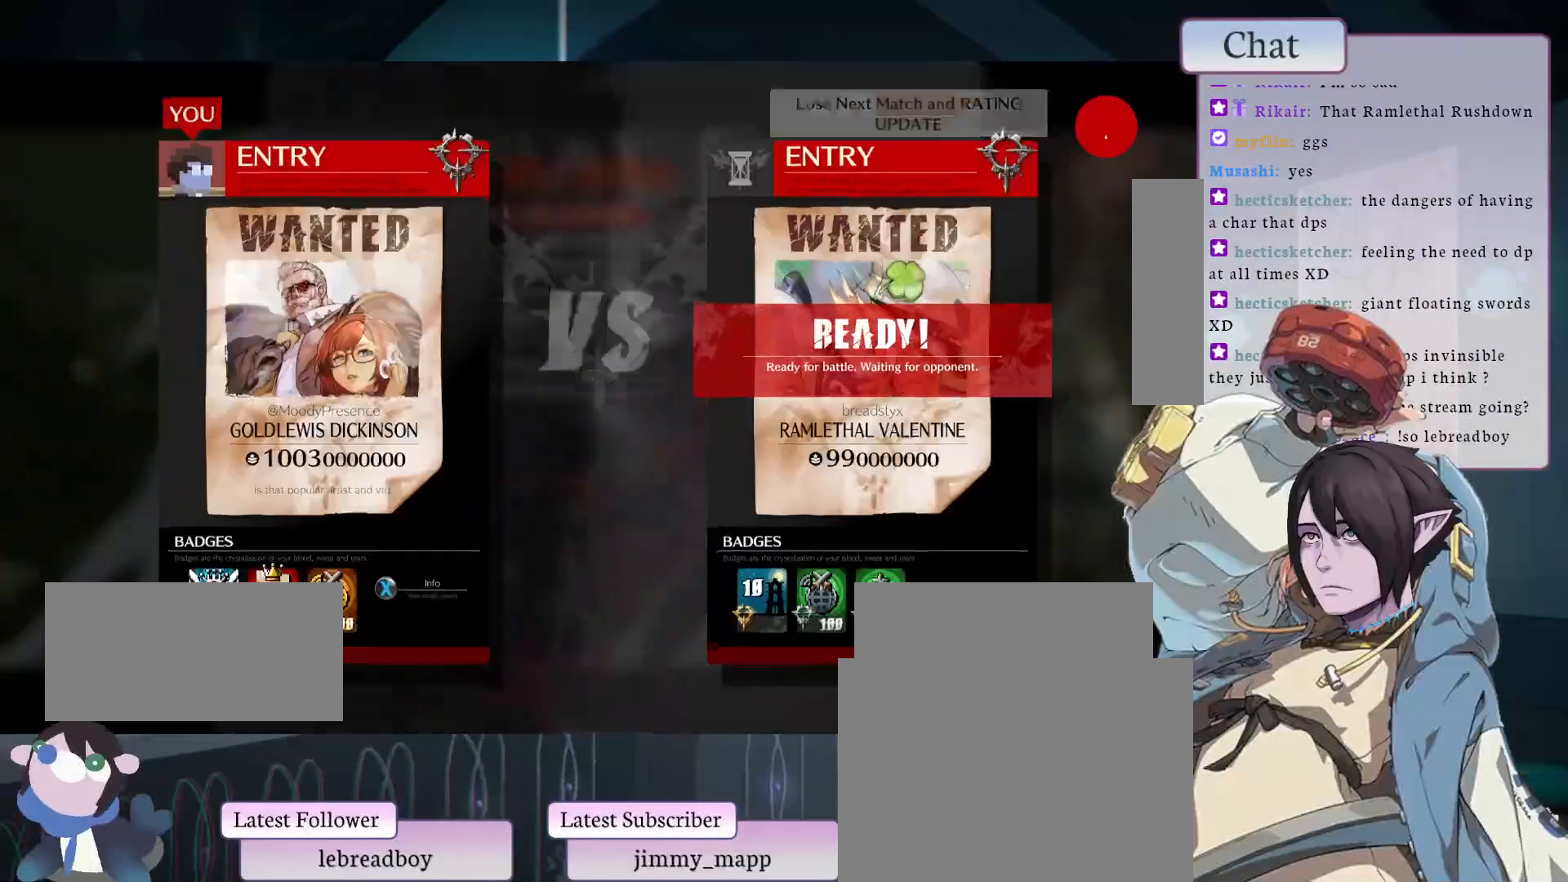
{"dt_ms": 500, "buttons": ["CROSS"], "left_stick": "center", "events": [[417, "CROSS", "down"]]}
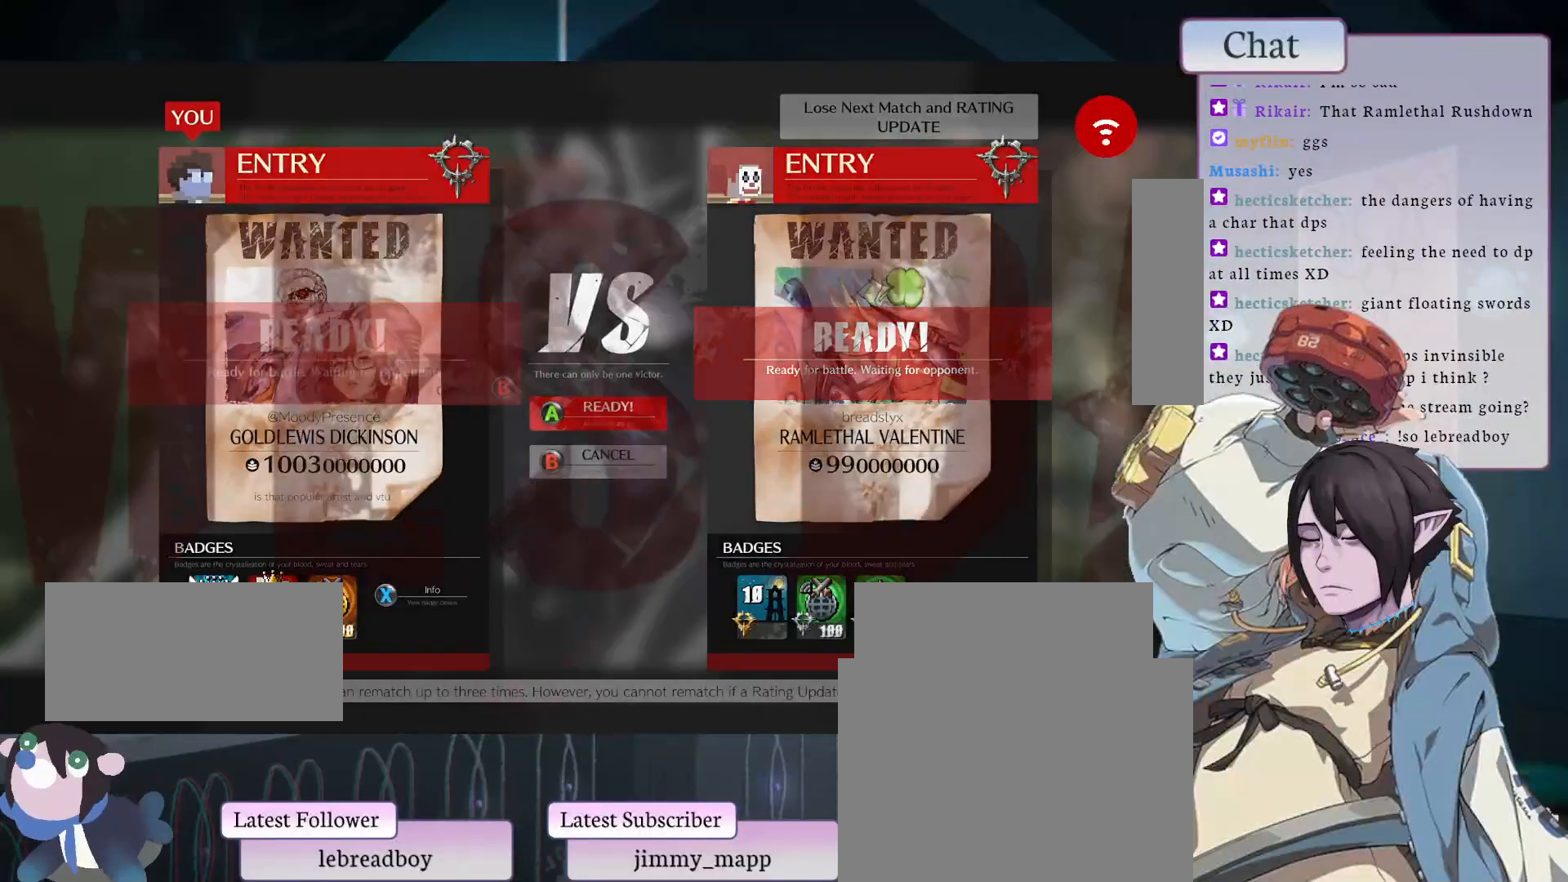
{"dt_ms": 500, "buttons": [], "left_stick": "center", "events": [[33, "CROSS", "up"]]}
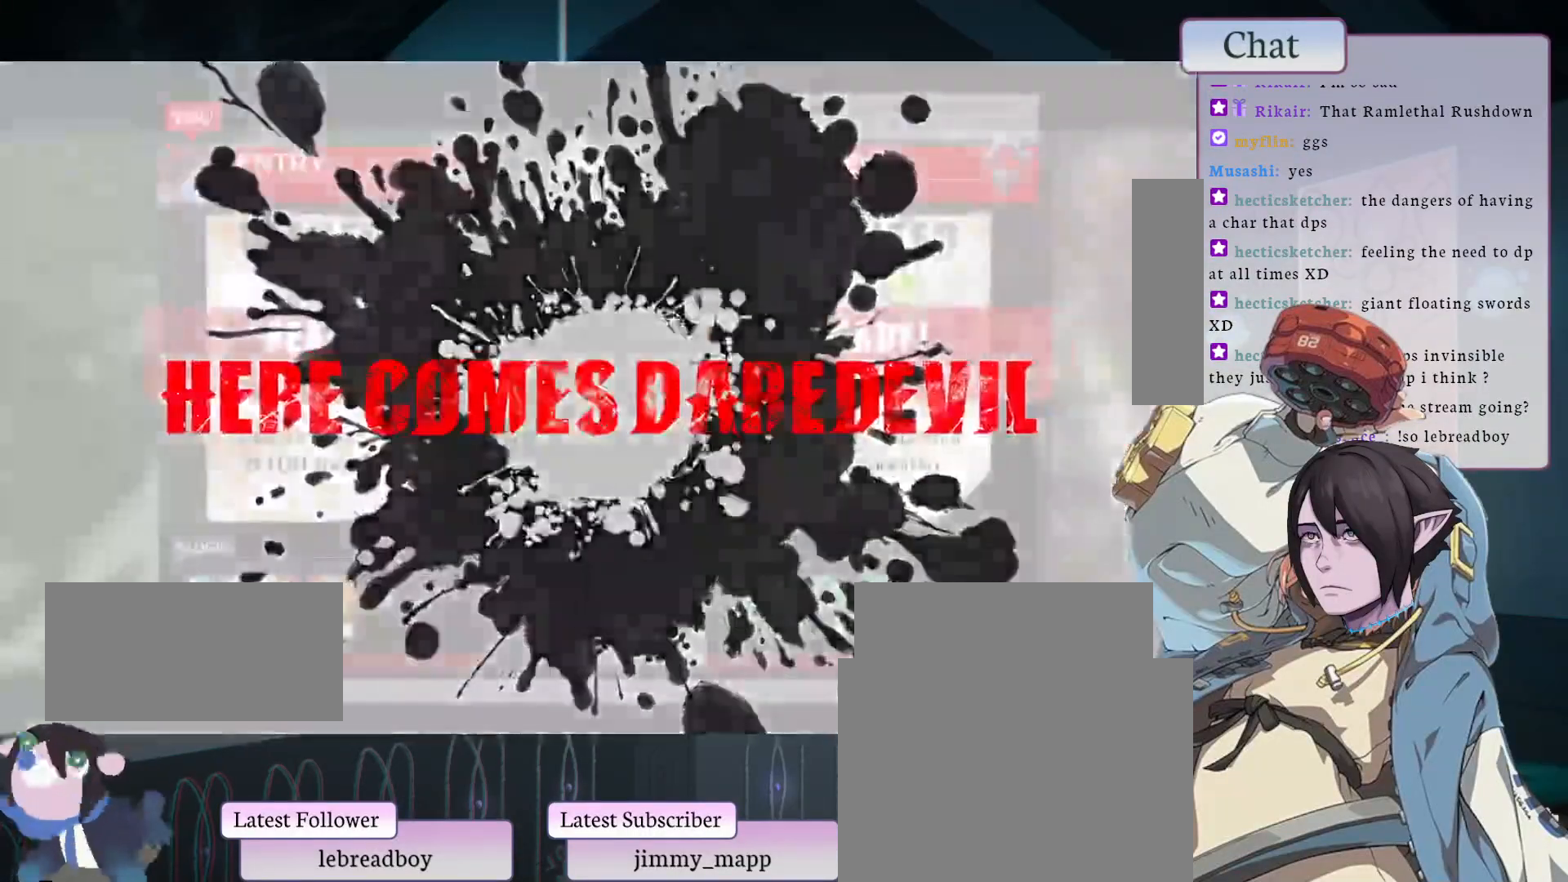
{"dt_ms": 500, "buttons": [], "left_stick": "center", "events": []}
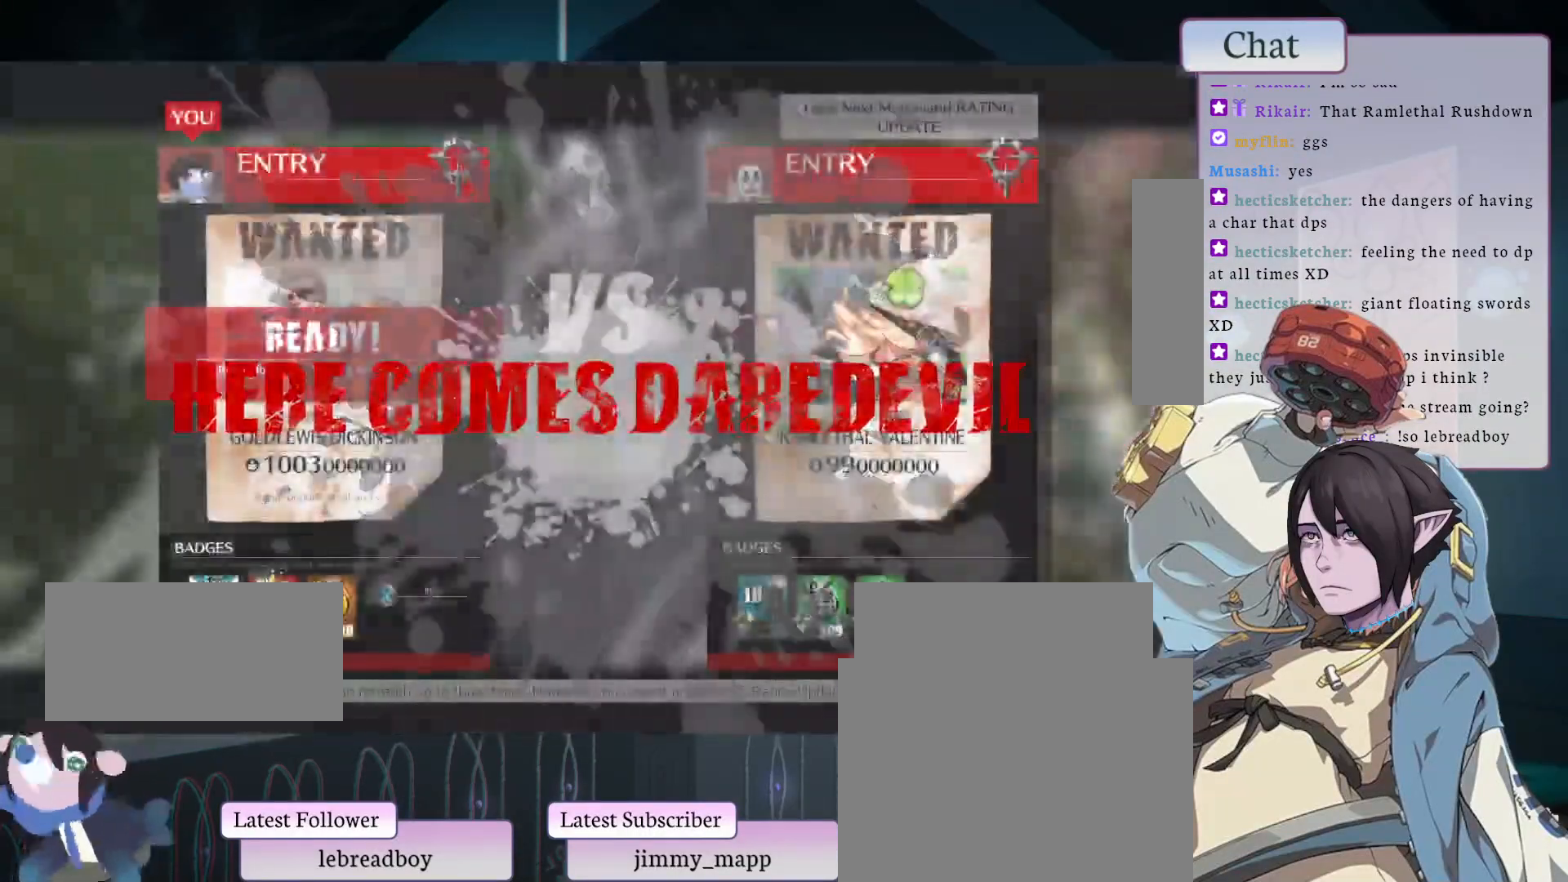
{"dt_ms": 500, "buttons": [], "left_stick": "center", "events": []}
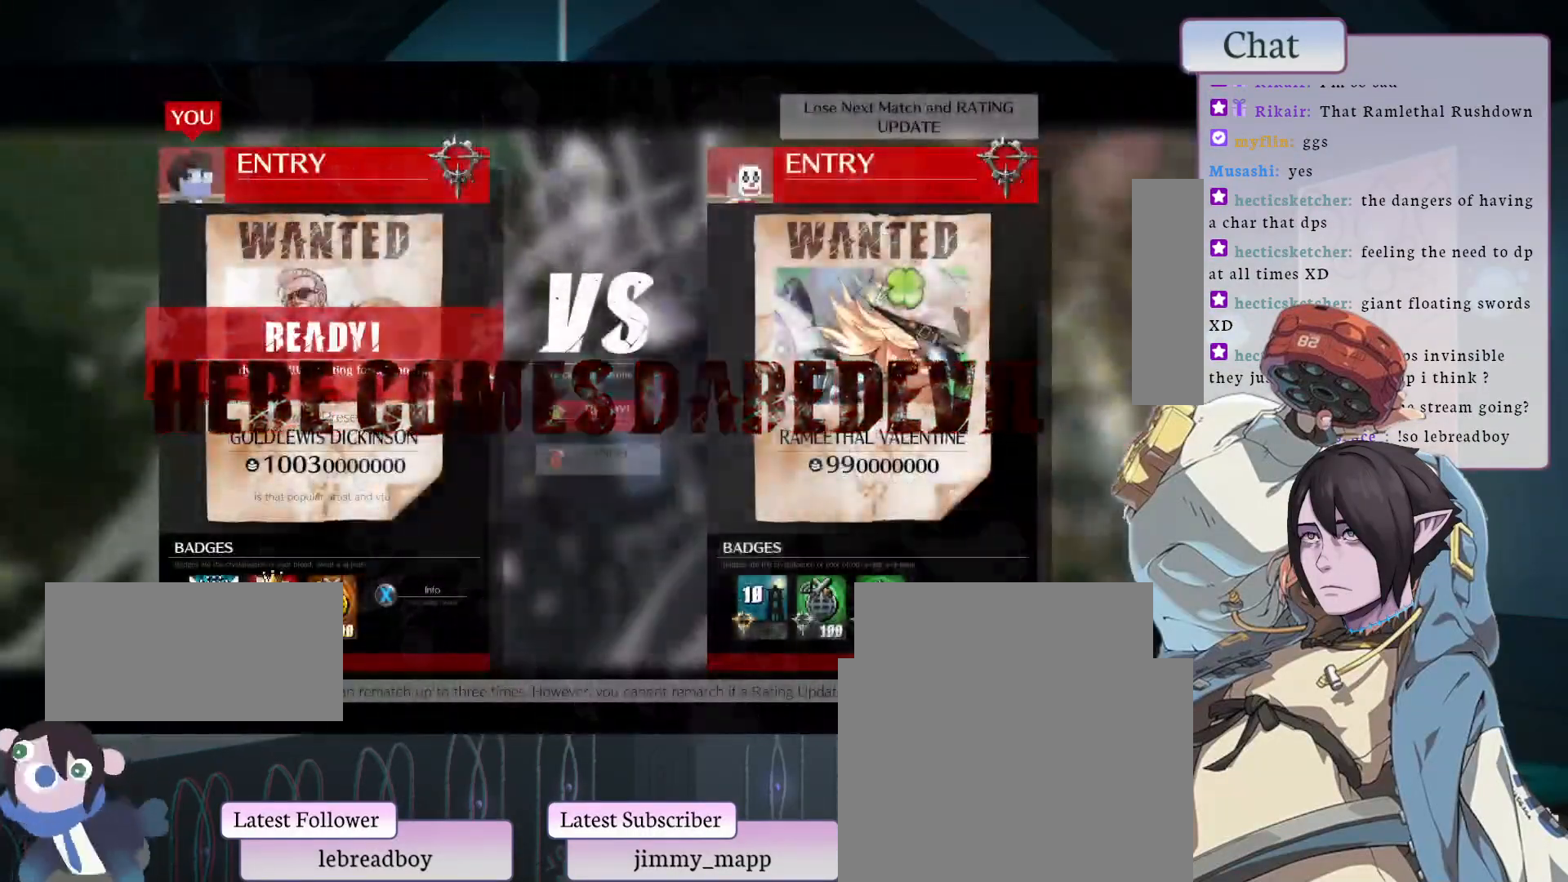
{"dt_ms": 500, "buttons": [], "left_stick": "center", "events": []}
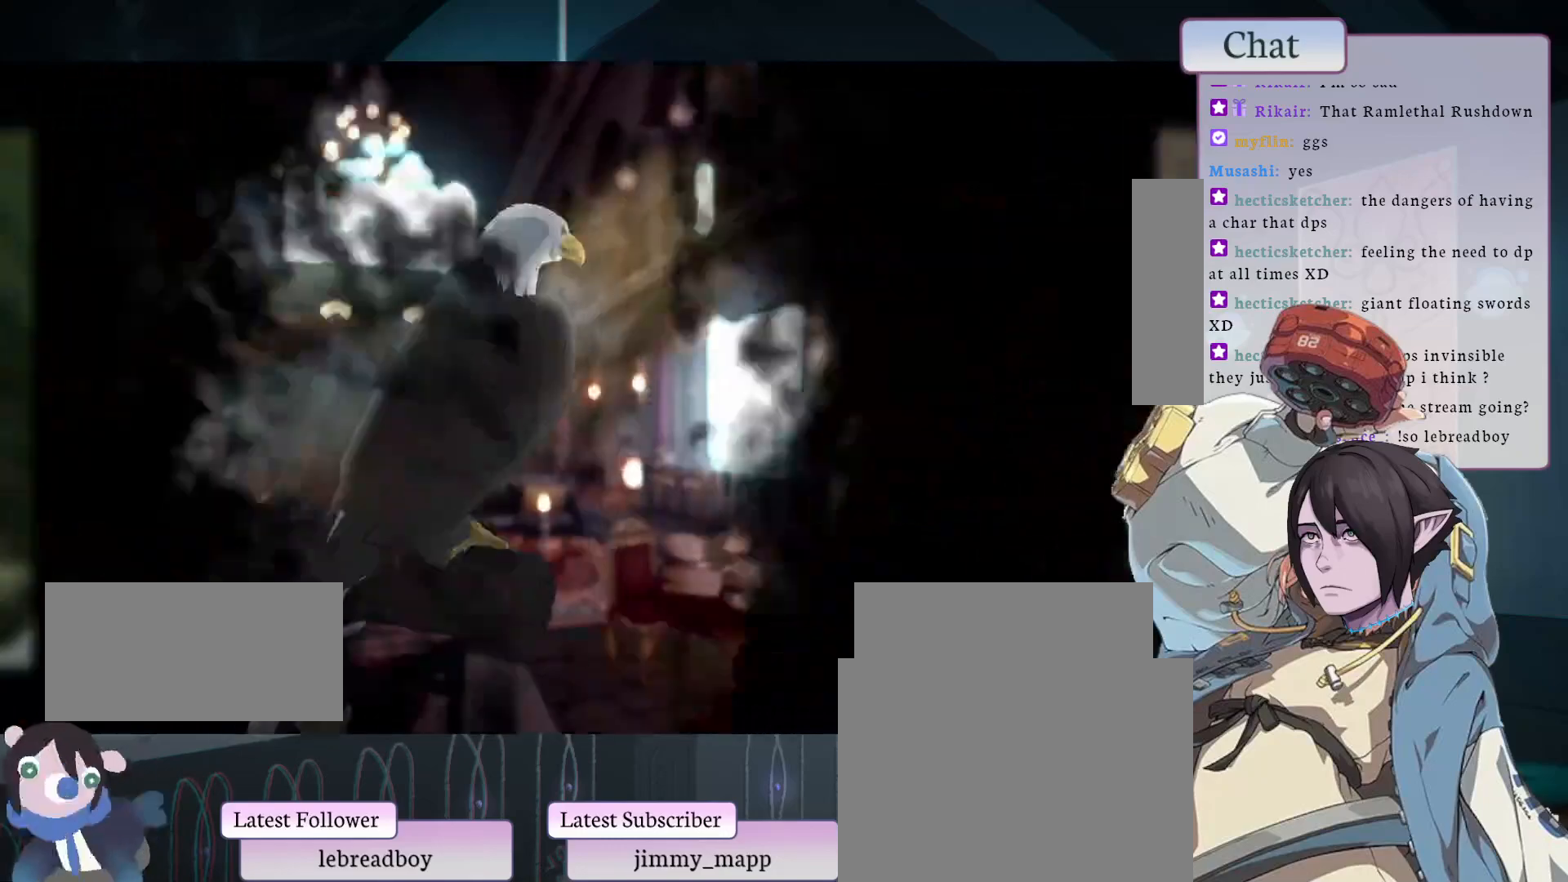
{"dt_ms": 500, "buttons": [], "left_stick": "center", "events": []}
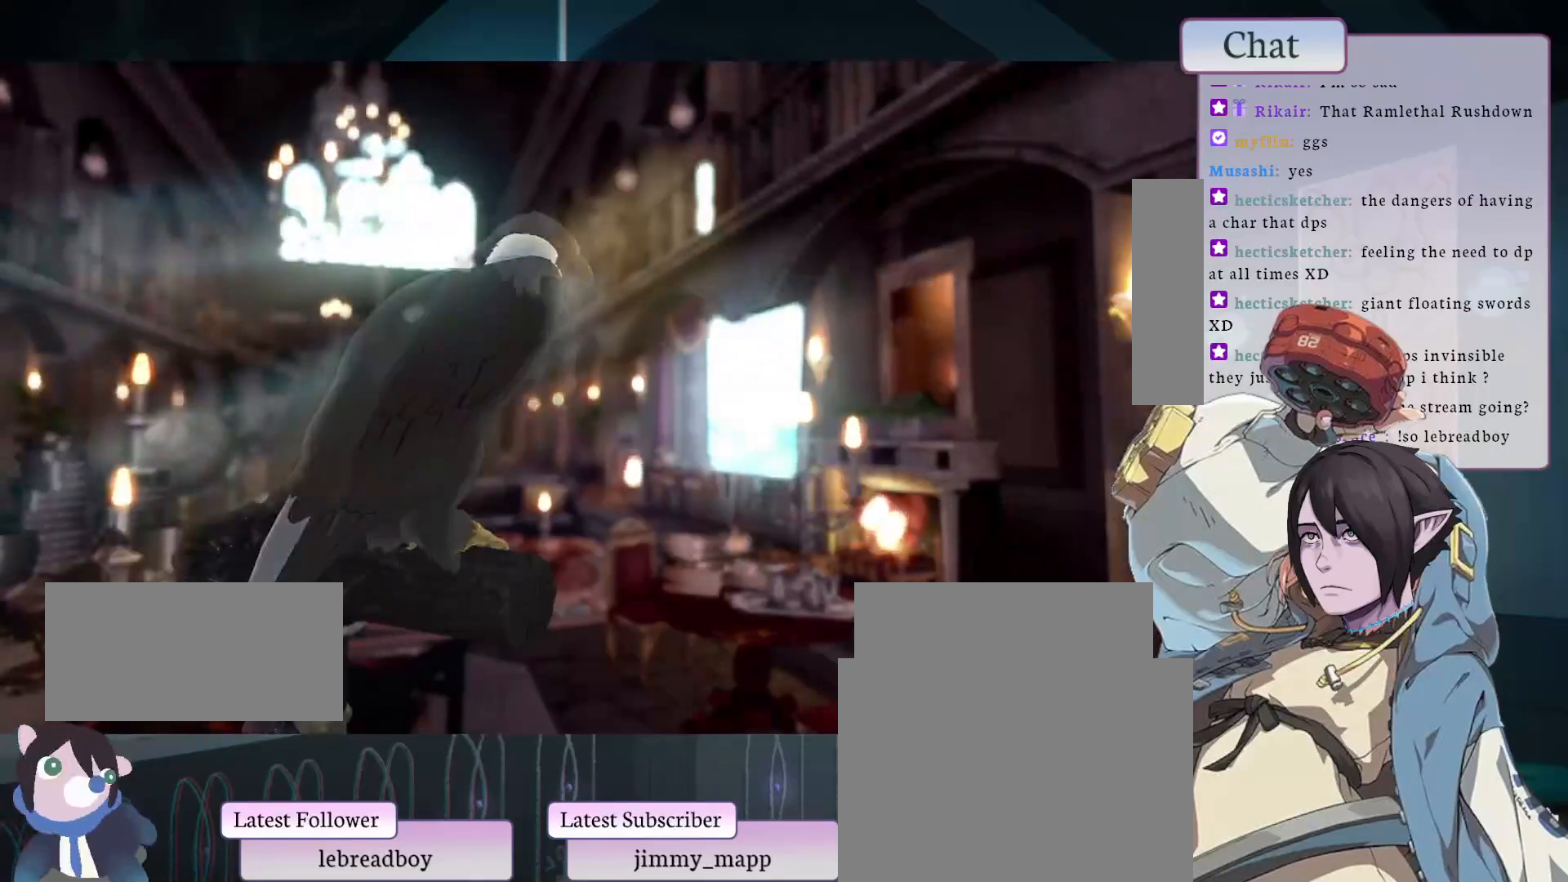
{"dt_ms": 500, "buttons": ["CROSS"], "left_stick": "center", "events": [[17, "CROSS", "down"], [133, "CROSS", "up"], [233, "CROSS", "down"], [350, "CROSS", "up"], [450, "CROSS", "down"]]}
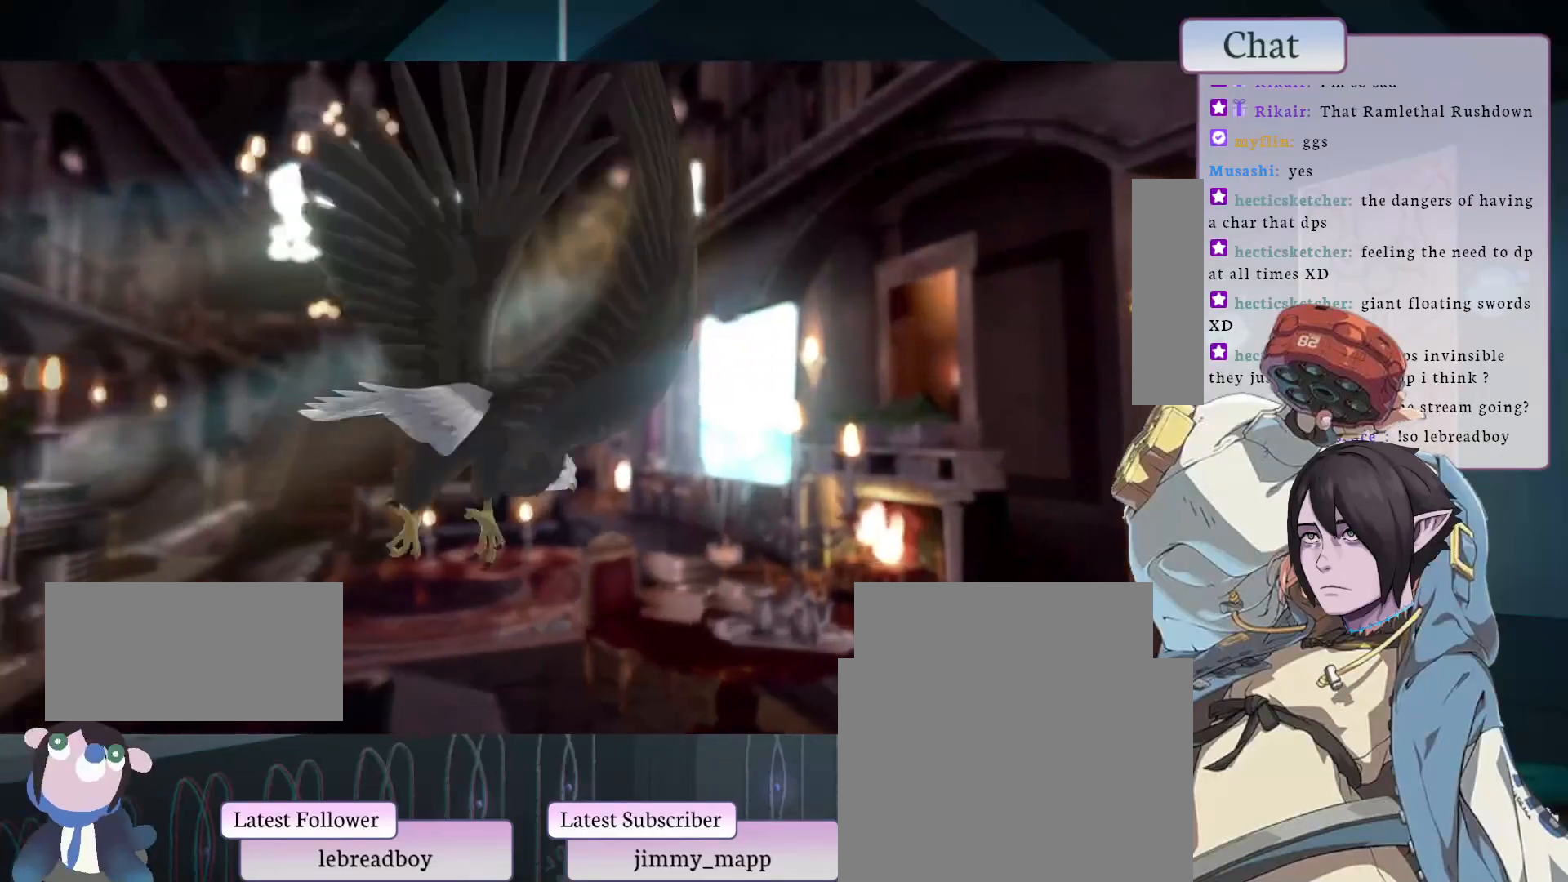
{"dt_ms": 500, "buttons": [], "left_stick": "center", "events": [[33, "CROSS", "up"], [133, "CROSS", "down"], [250, "CROSS", "up"], [333, "CROSS", "down"], [467, "CROSS", "up"]]}
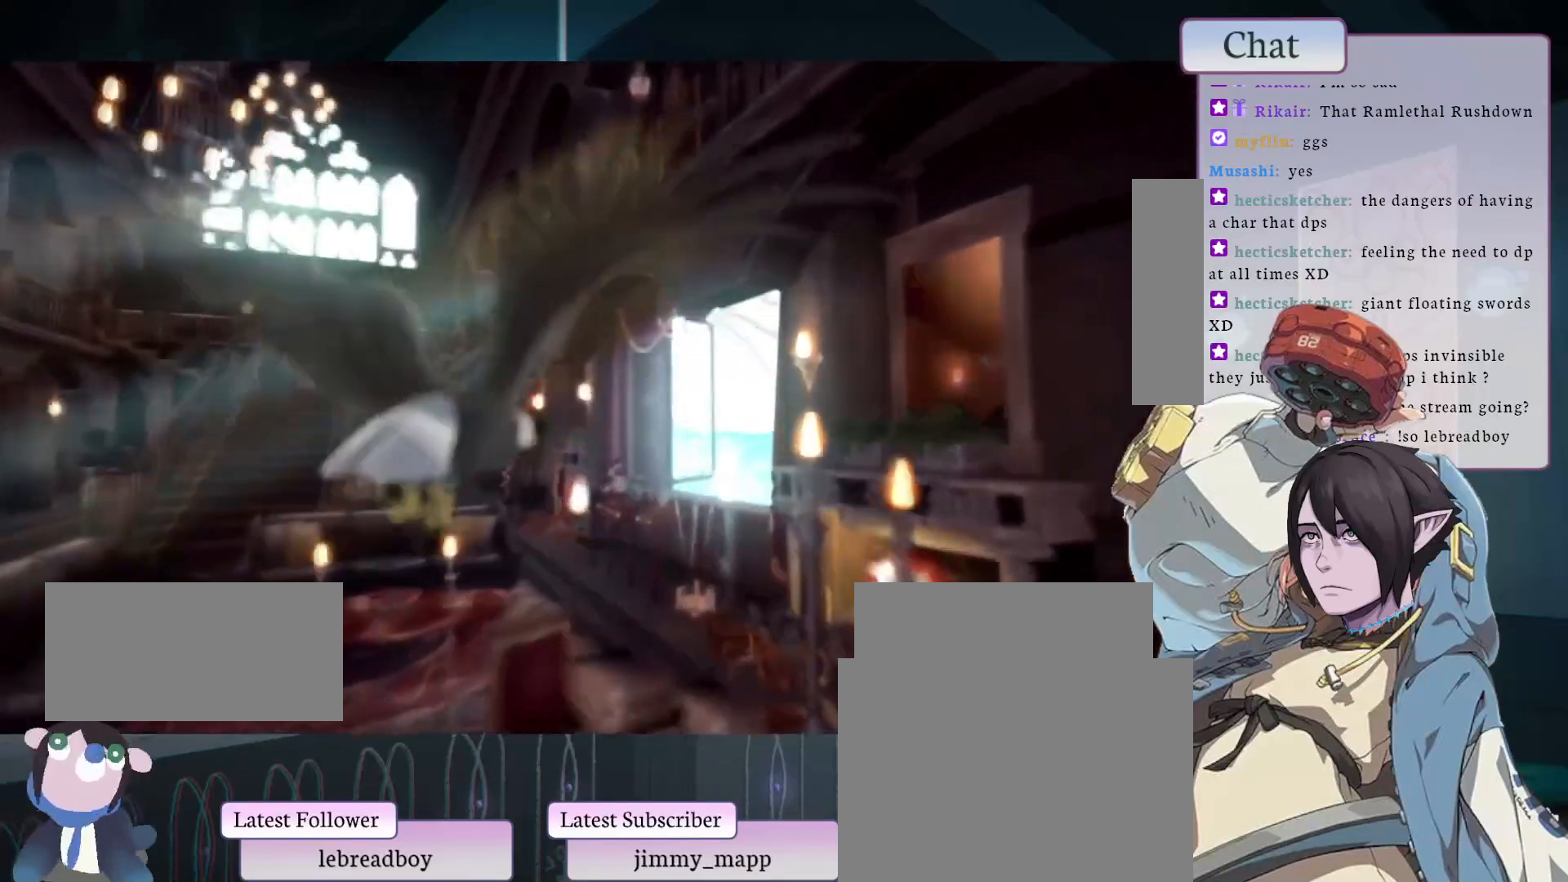
{"dt_ms": 500, "buttons": ["CROSS"], "left_stick": "center", "events": [[33, "CROSS", "down"], [167, "CROSS", "up"], [217, "CROSS", "down"], [350, "CROSS", "up"], [417, "CROSS", "down"]]}
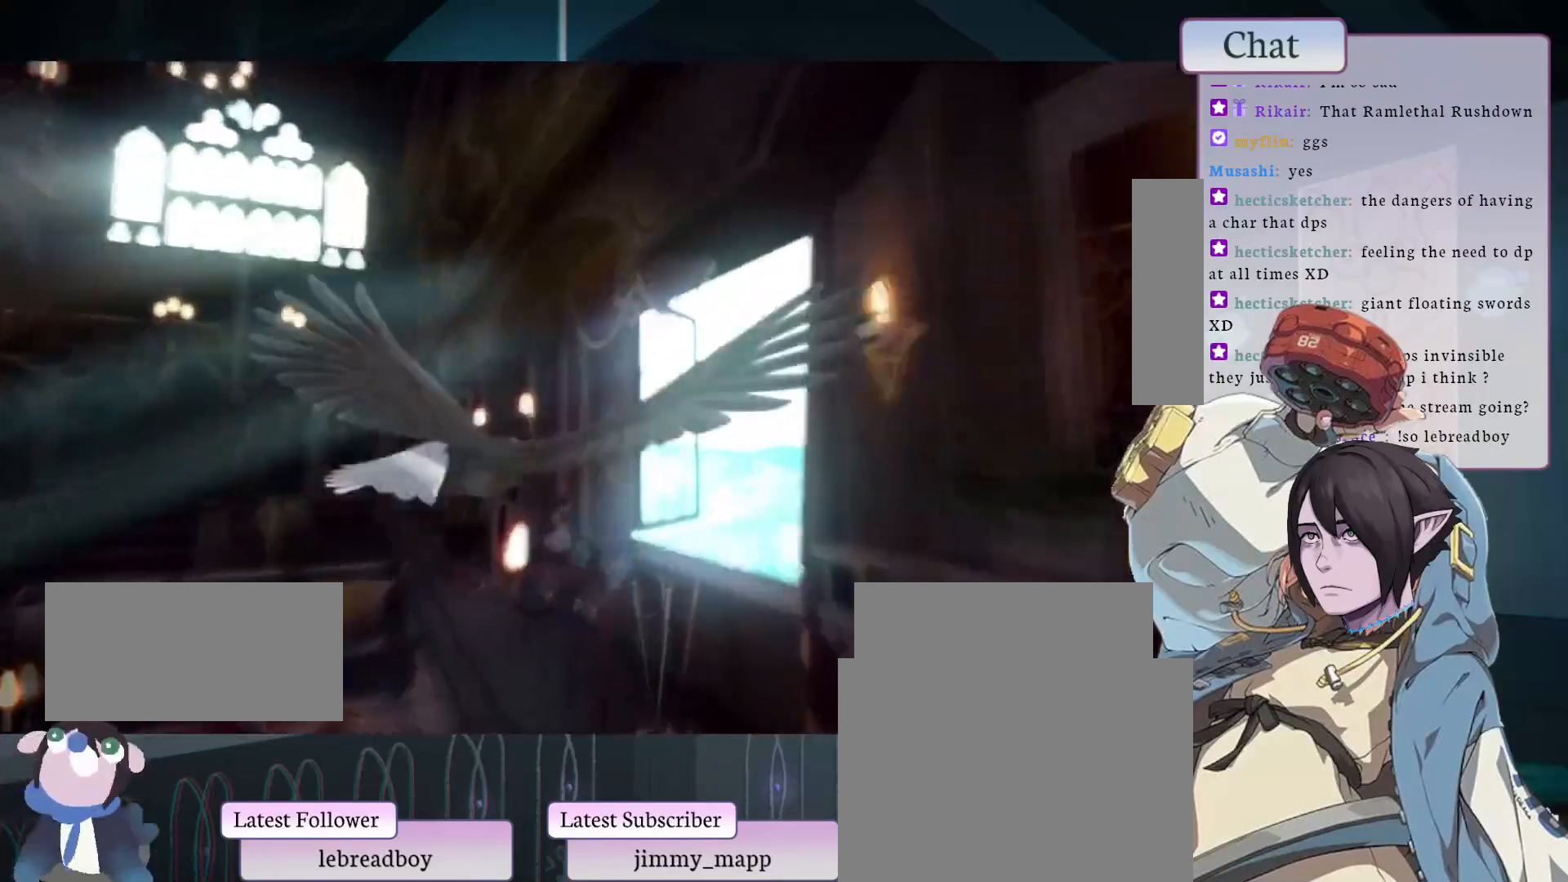
{"dt_ms": 500, "buttons": ["CROSS"], "left_stick": "center", "events": [[33, "CROSS", "up"], [83, "CROSS", "down"], [233, "CROSS", "up"], [300, "CROSS", "down"], [417, "CROSS", "up"], [500, "CROSS", "down"]]}